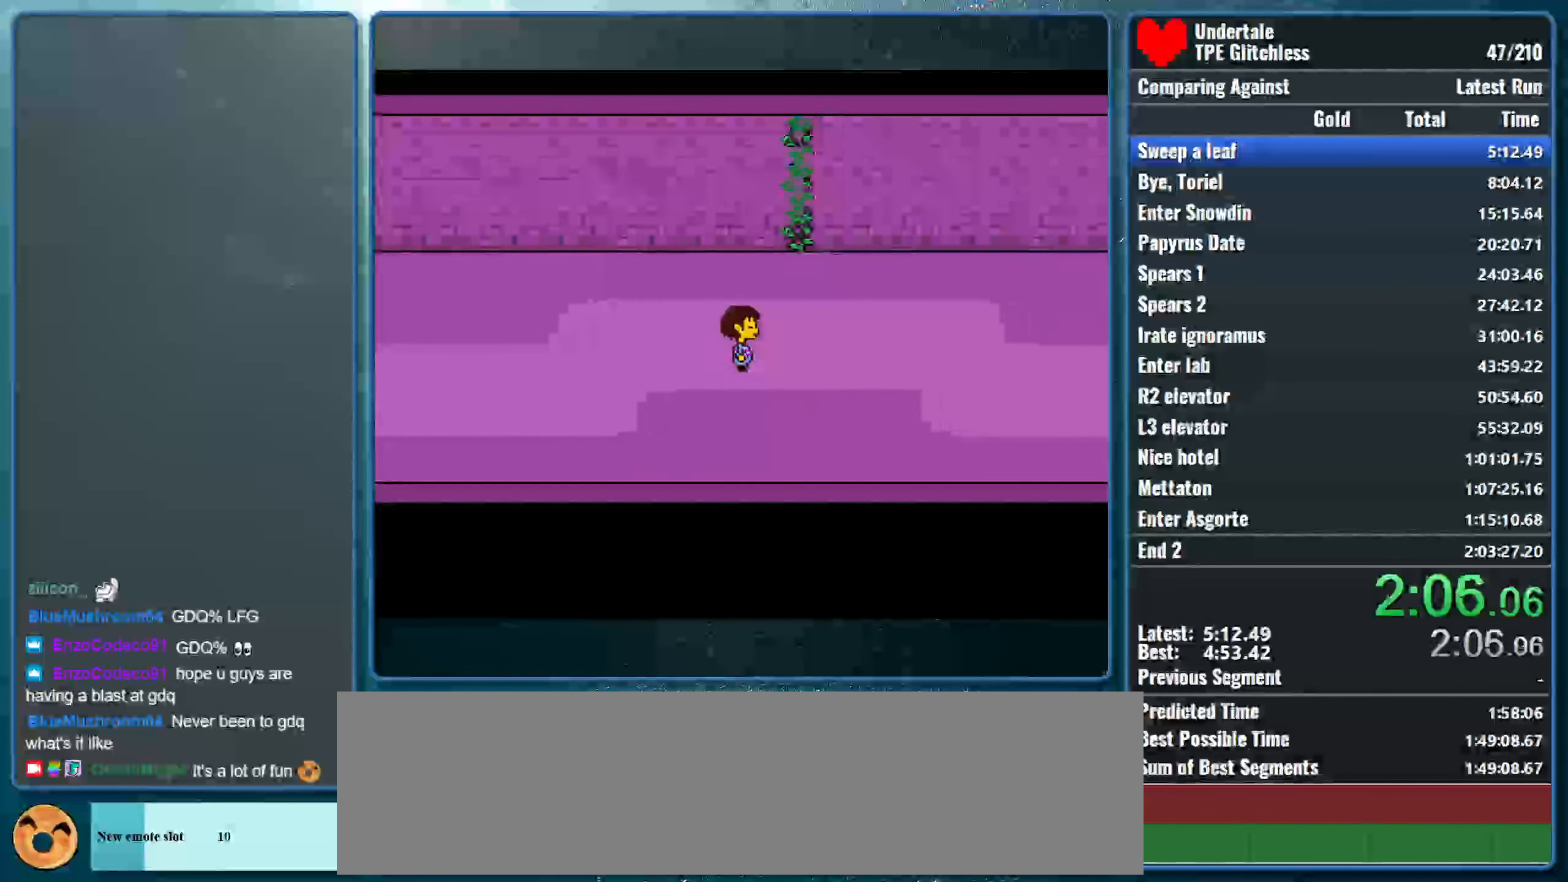
Gameplay with keyboard; each line is a JSON object with the keys held at the frame after it. "events" lists presses ("down") and releases ("up") of "alt", "c", "ctrl", "down", "left", "return", "right", "shift", "space", "up", "x" and "z" between this image and that frame as [ms after this image, input, new state], when the widget could be followed in between. No other keys are recorded. Mouse input is not recorded.
{"keys": ["right"], "events": []}
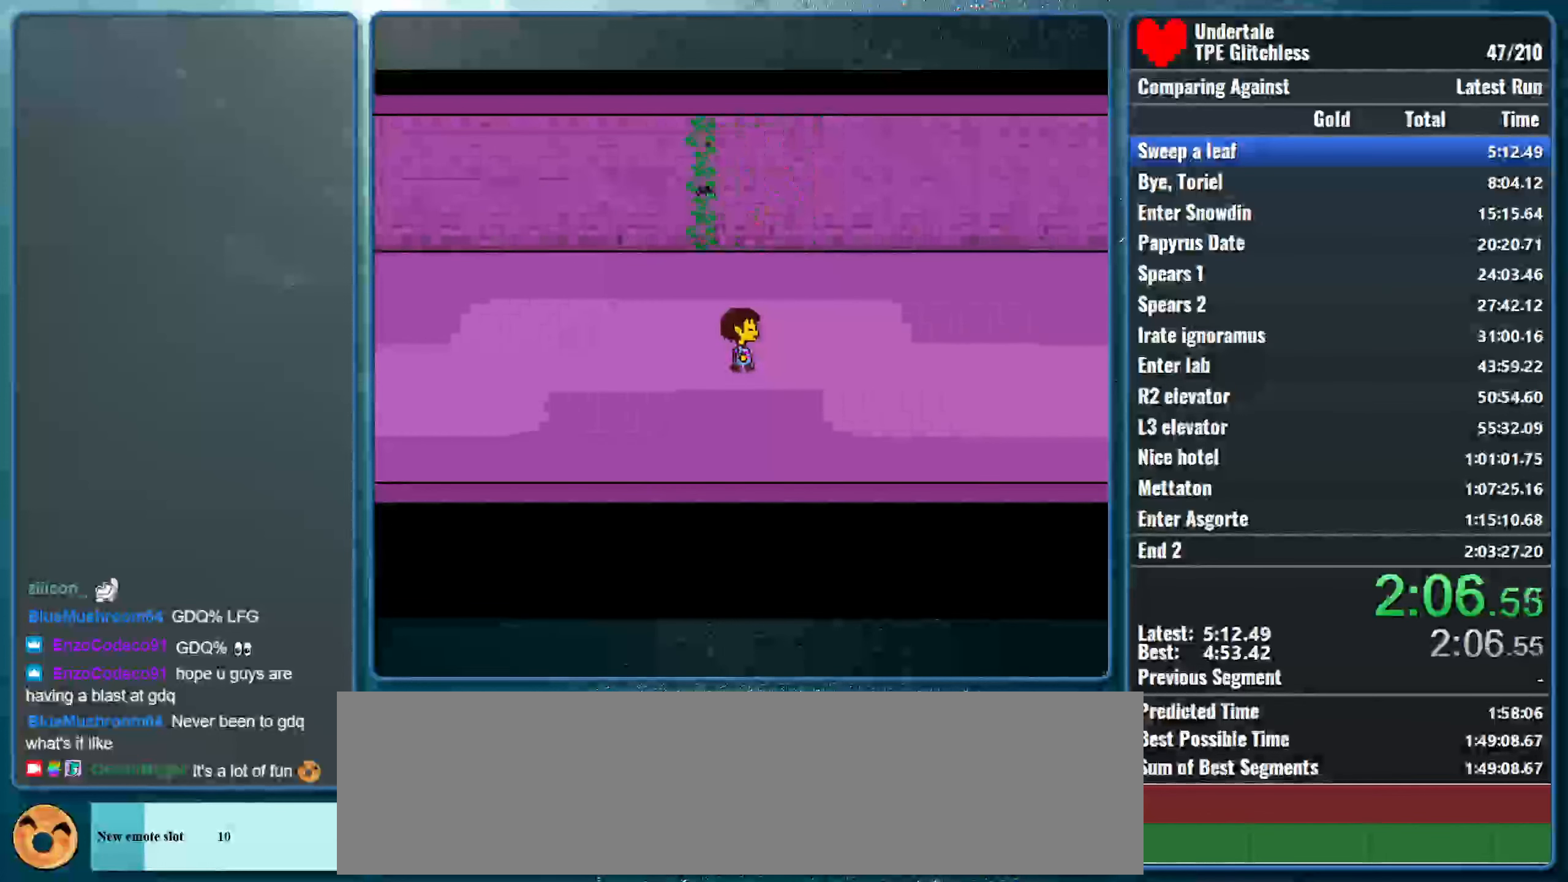
{"keys": ["right"], "events": []}
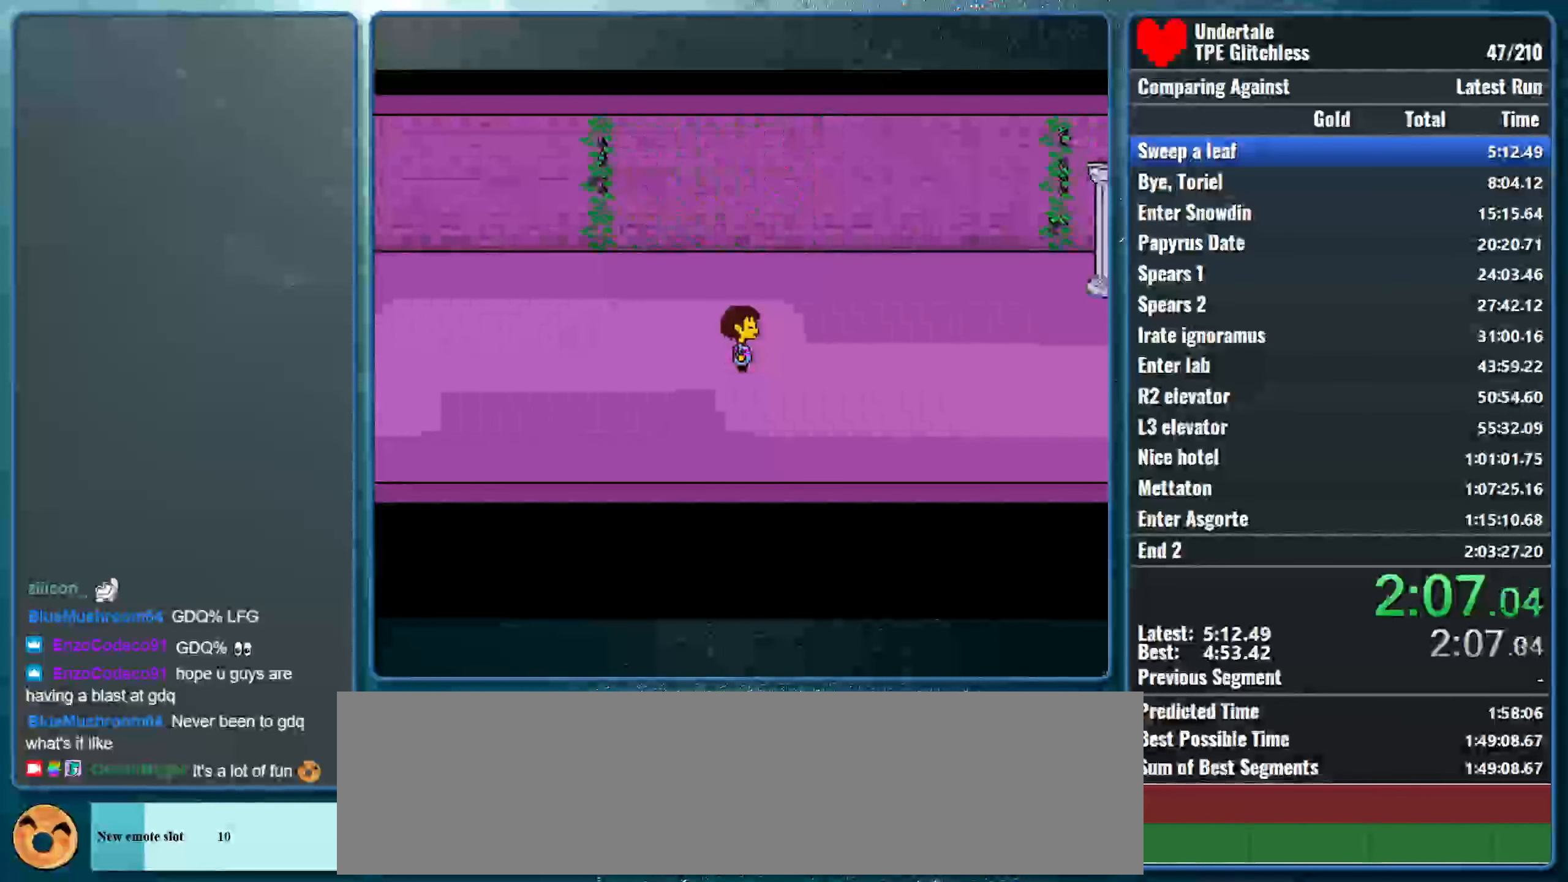
{"keys": ["right"], "events": []}
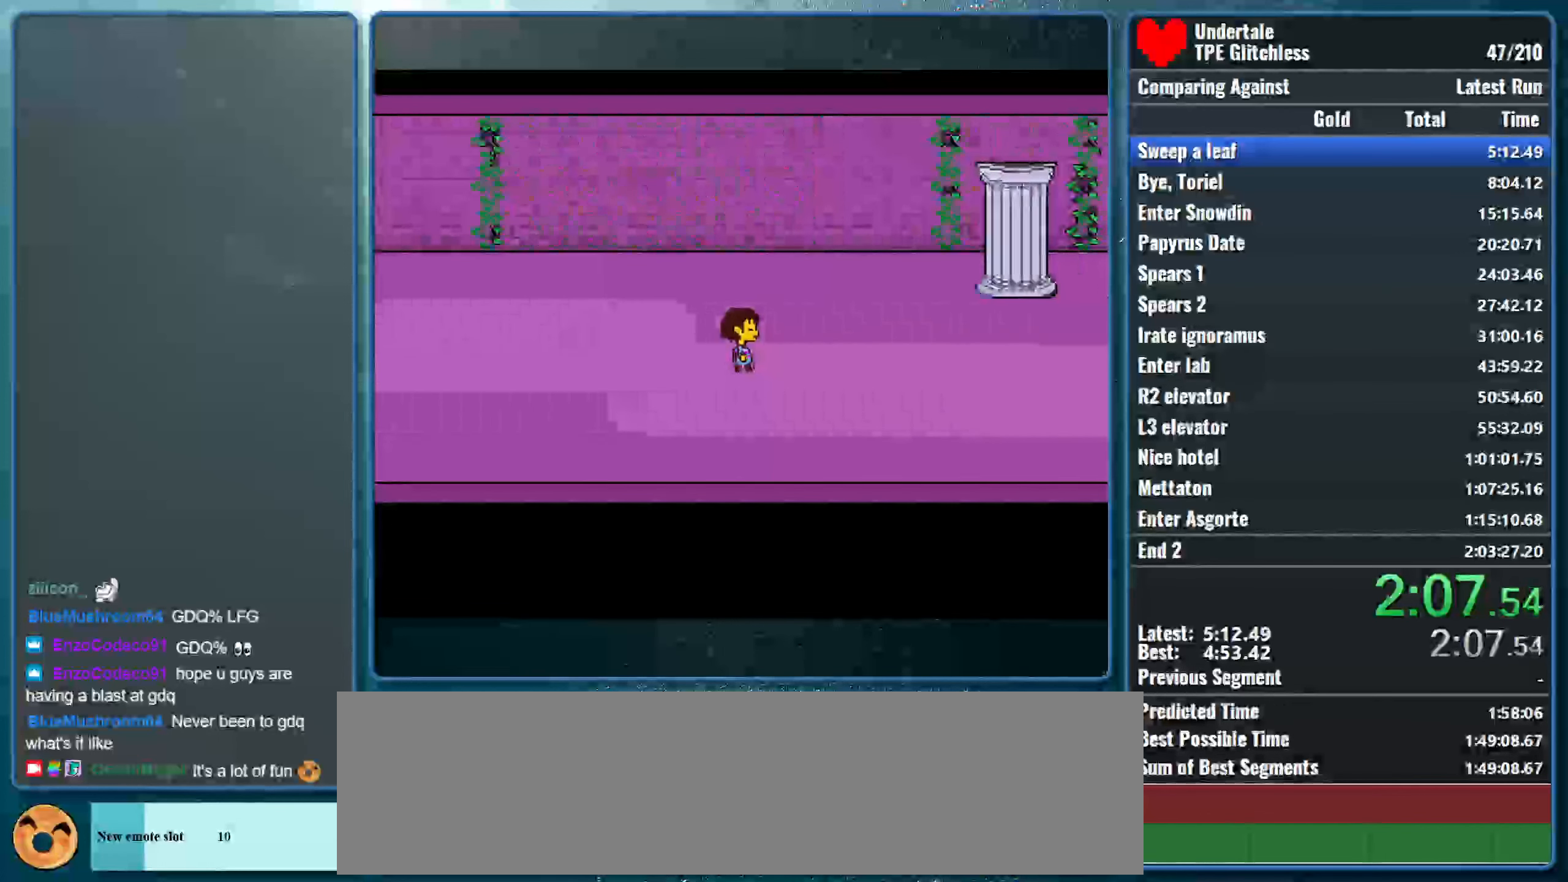
{"keys": ["right"], "events": []}
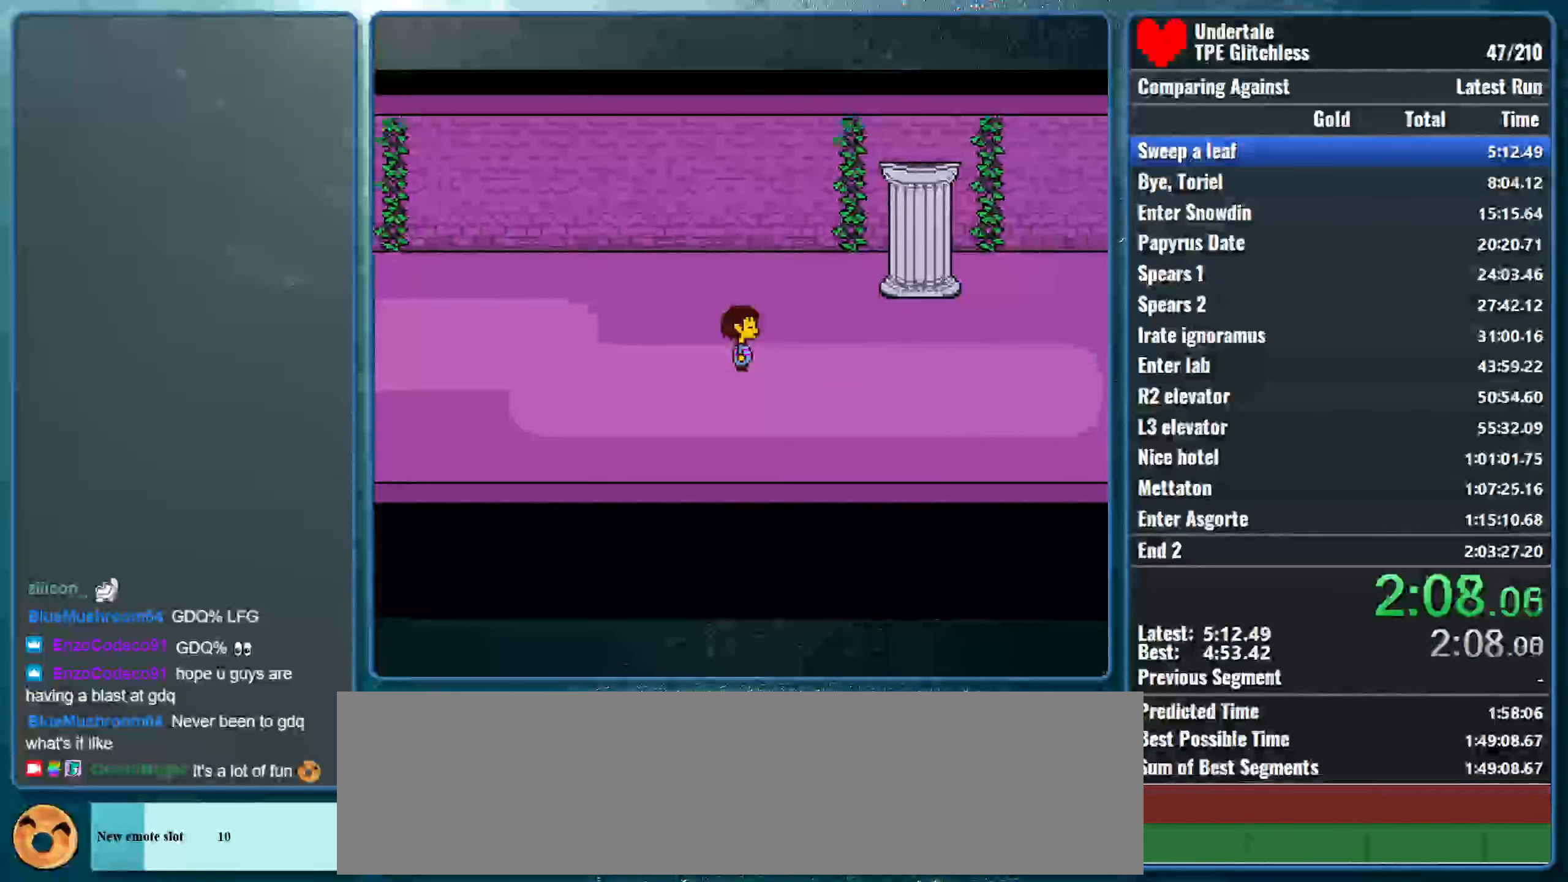
{"keys": ["right"], "events": []}
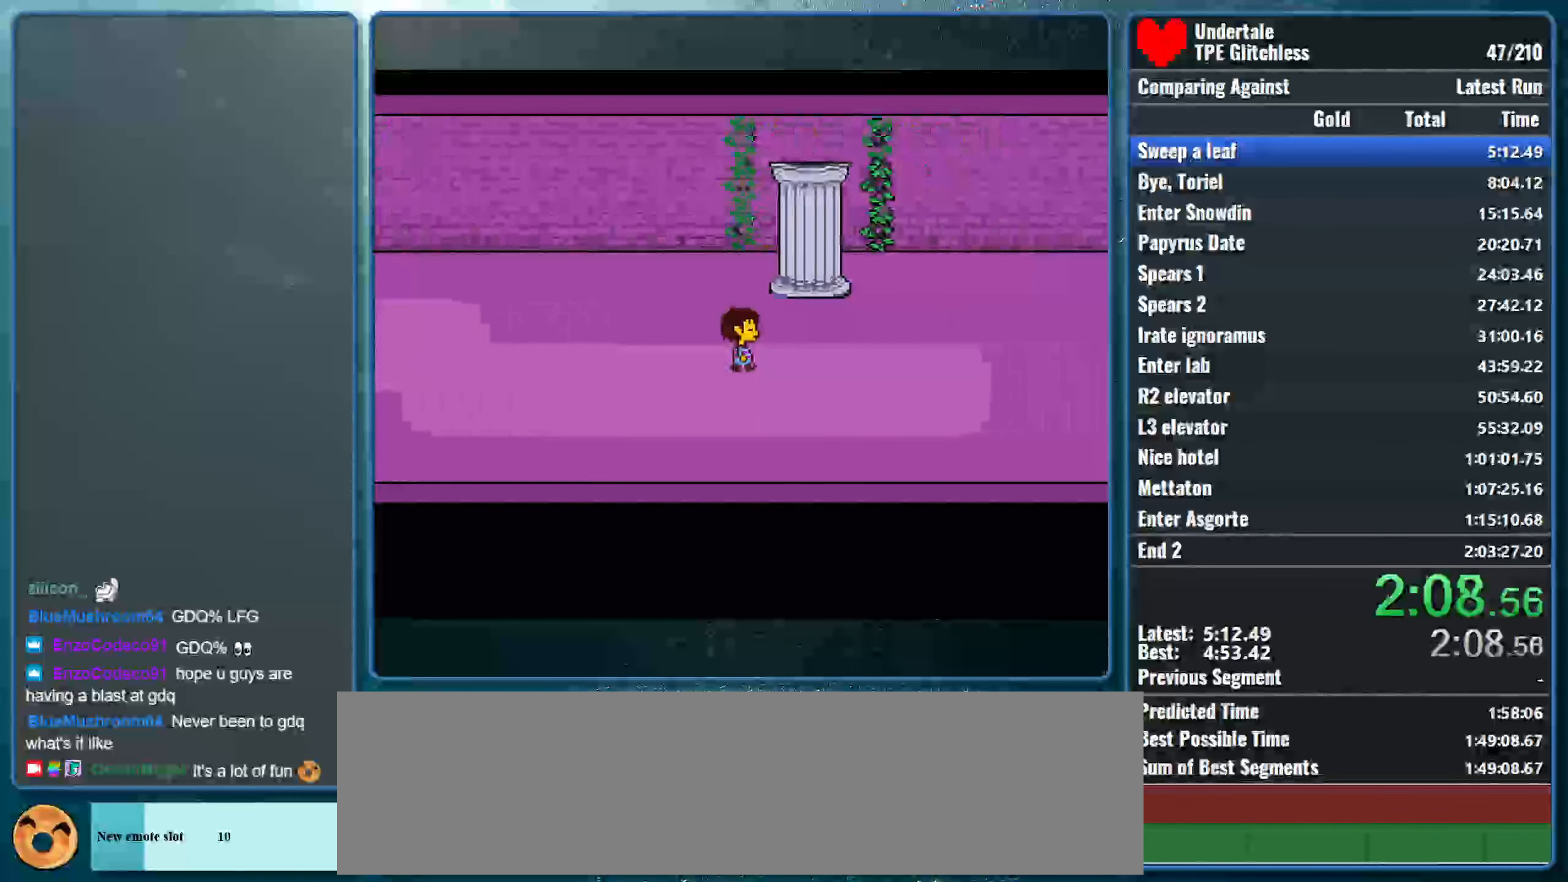
{"keys": ["right"], "events": []}
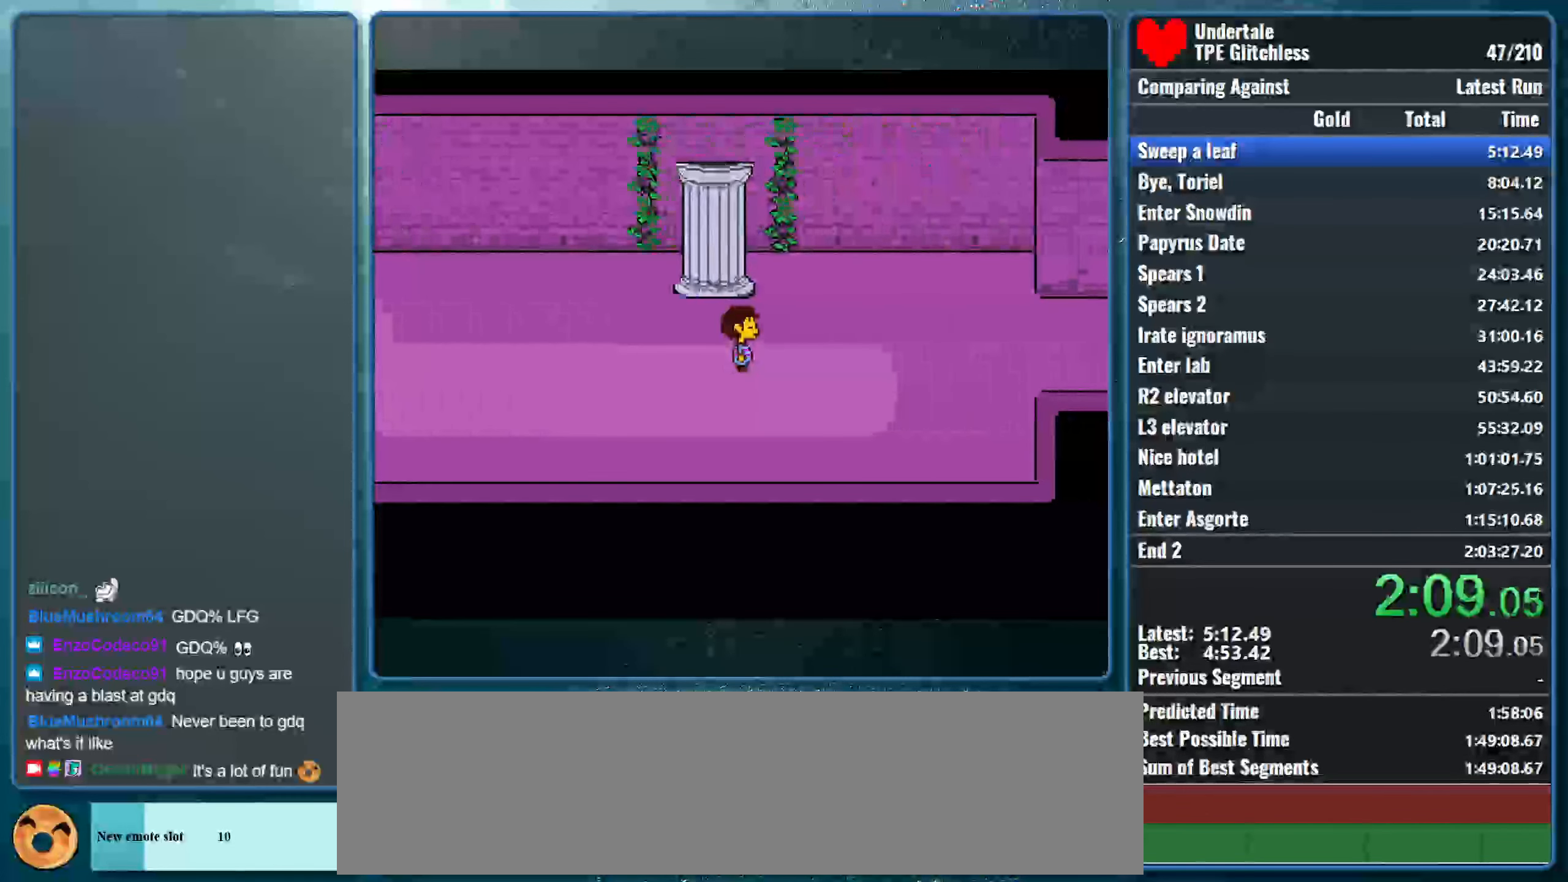
{"keys": ["right"], "events": []}
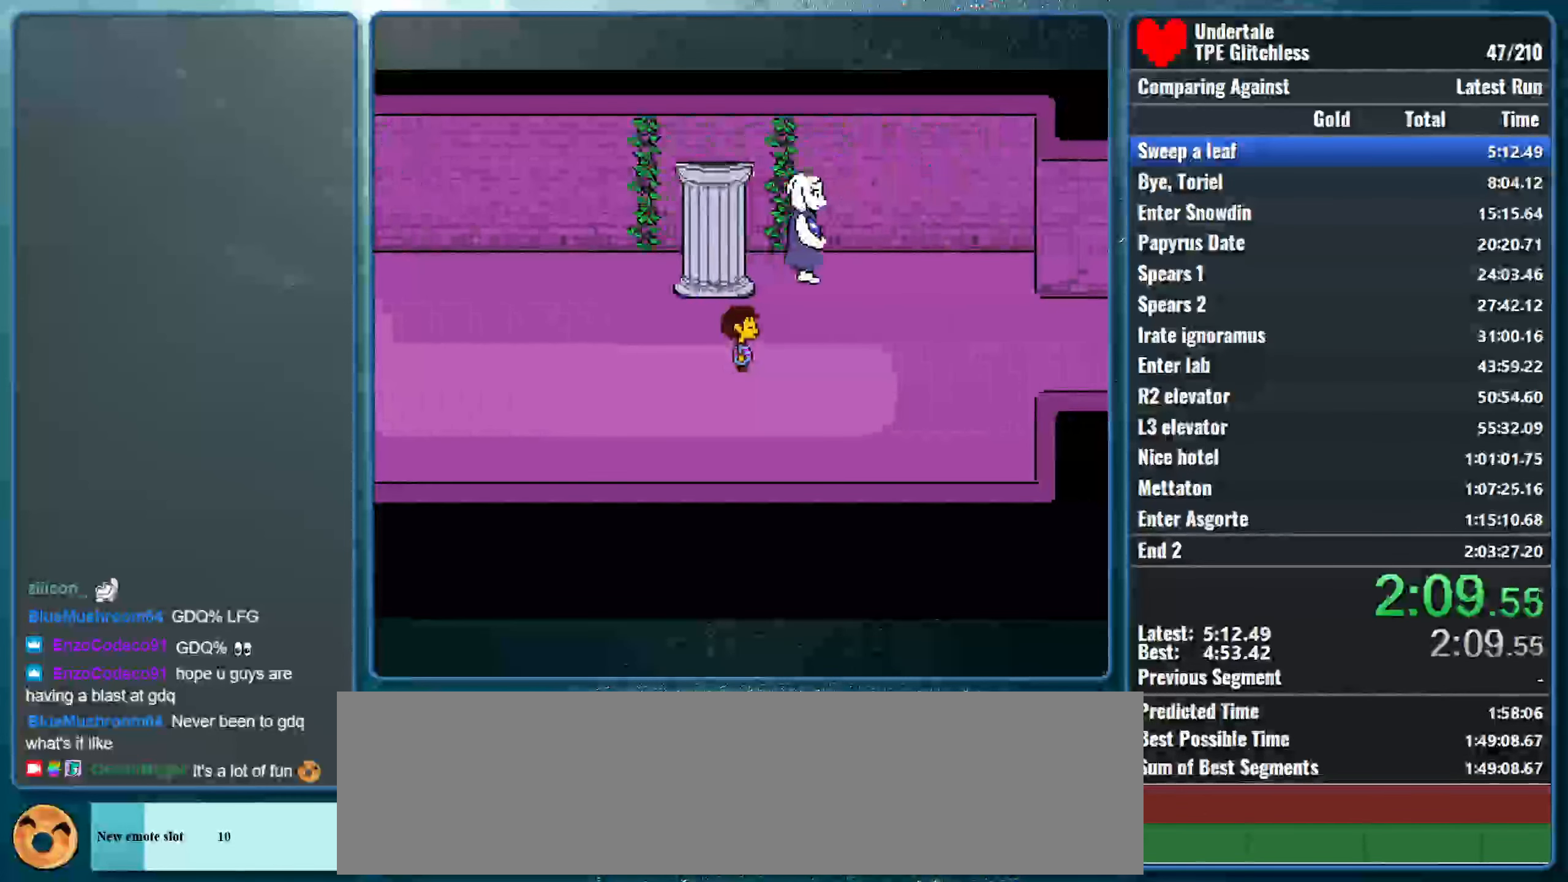
{"keys": ["return", "right", "shift", "x"], "events": [[34, "shift", "down"], [67, "return", "down"], [100, "x", "down"], [134, "z", "down"], [167, "return", "up"], [167, "shift", "up"], [167, "z", "up"], [234, "shift", "down"], [267, "return", "down"], [267, "x", "up"], [300, "x", "down"], [334, "shift", "up"], [367, "return", "up"], [434, "shift", "down"], [434, "x", "up"], [500, "return", "down"], [500, "x", "down"]]}
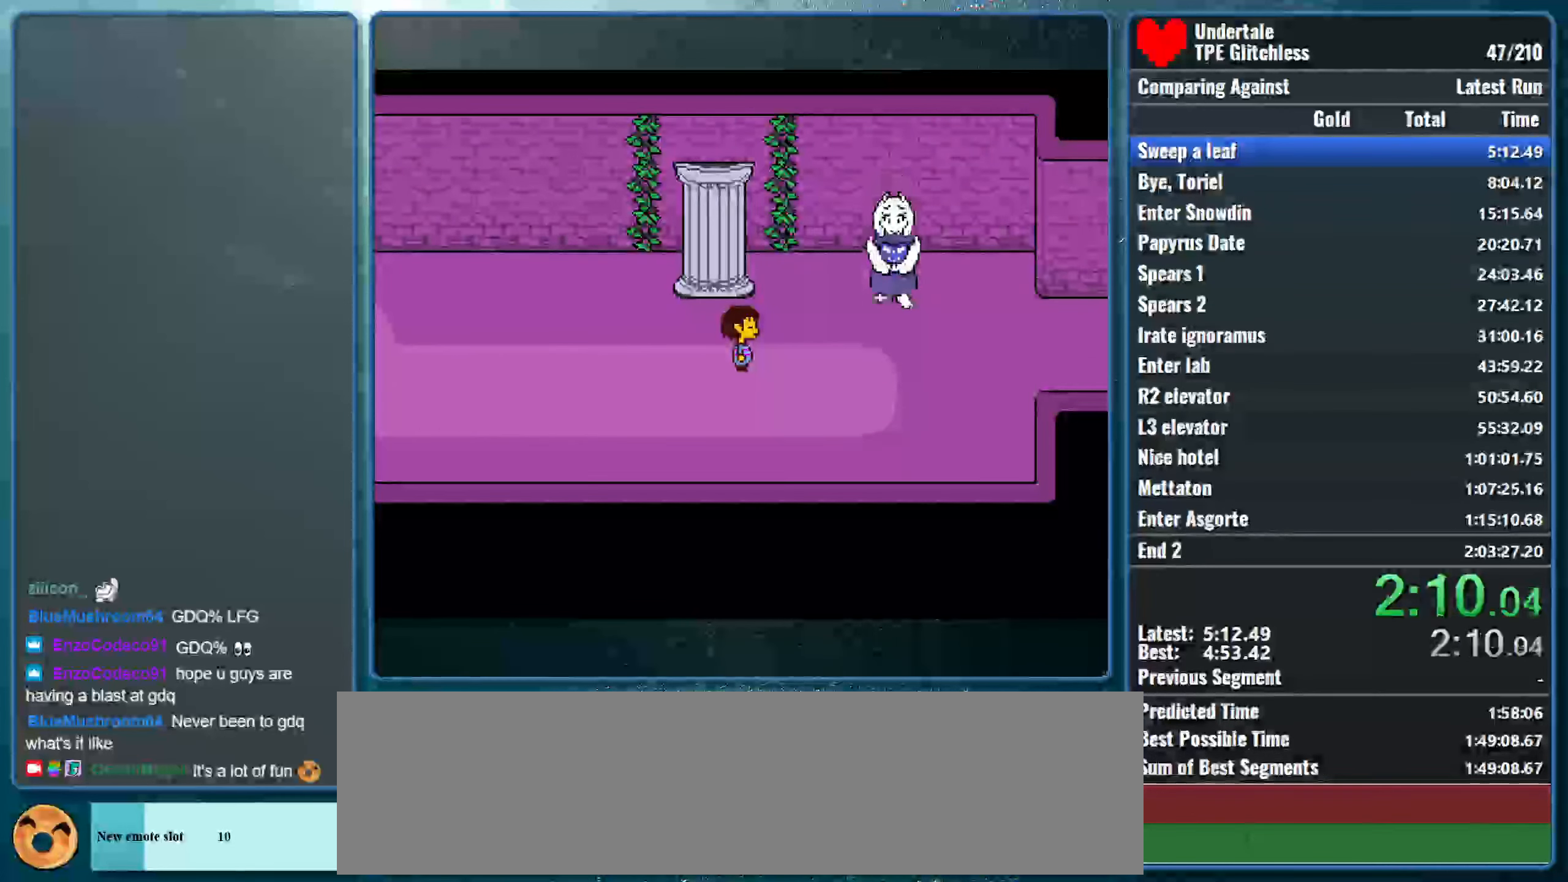
{"keys": ["right", "shift", "x"], "events": [[34, "return", "up"], [34, "shift", "up"], [34, "z", "down"], [67, "z", "up"], [100, "shift", "down"], [167, "return", "down"], [234, "return", "up"], [234, "shift", "up"], [234, "z", "down"], [267, "z", "up"], [300, "shift", "down"], [334, "return", "down"], [334, "x", "up"], [367, "x", "down"], [400, "z", "down"], [434, "return", "up"], [434, "shift", "up"], [467, "z", "up"], [500, "shift", "down"]]}
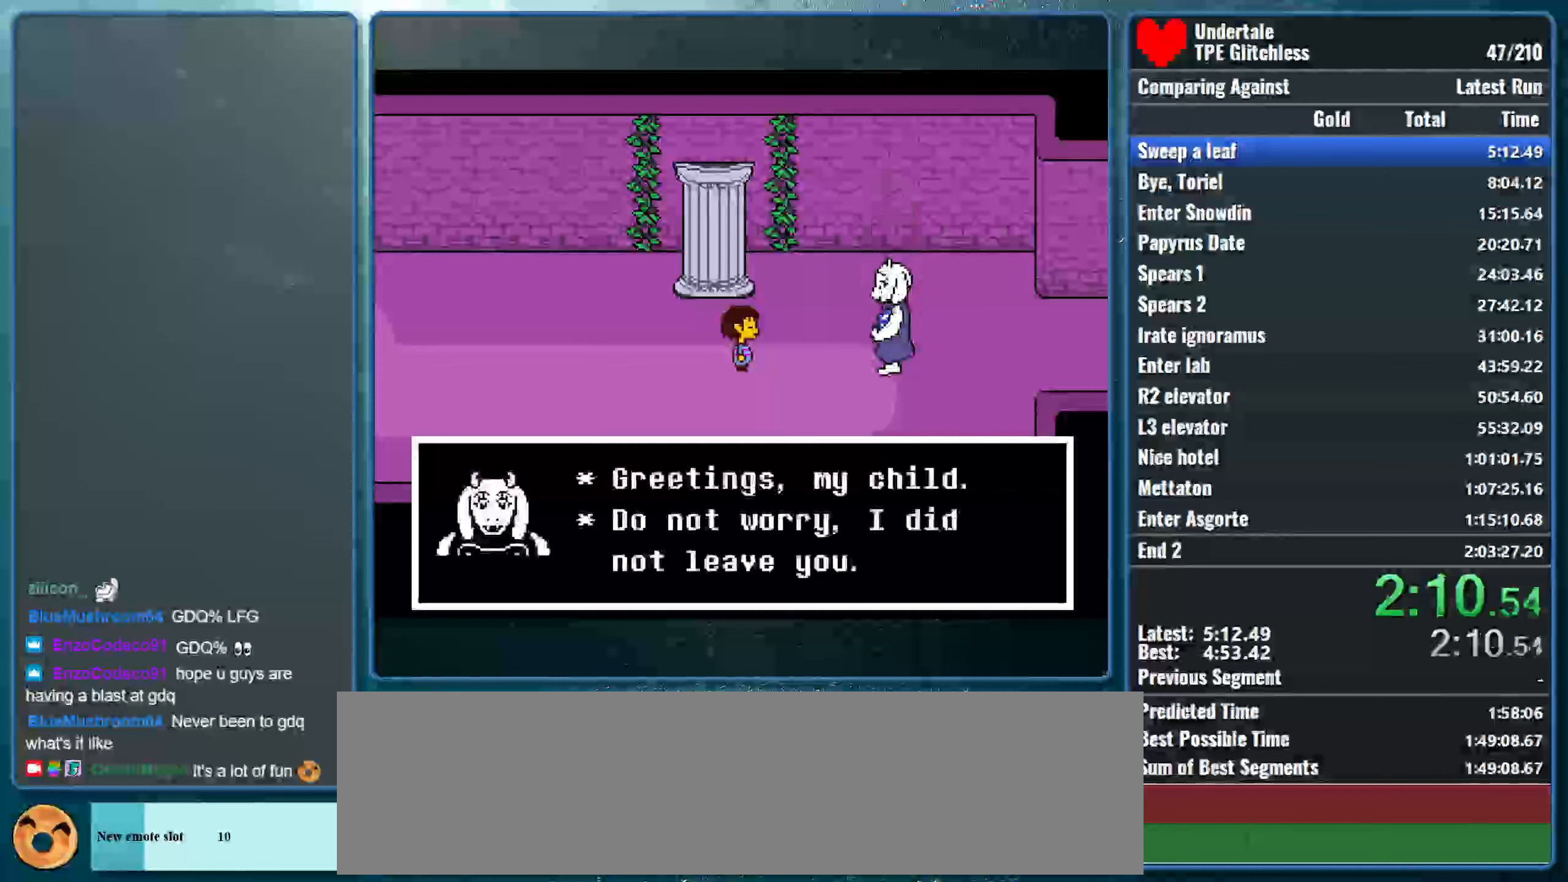
{"keys": ["return", "right", "shift", "x", "z"], "events": [[33, "return", "down"], [33, "x", "up"], [67, "x", "down"], [100, "z", "down"], [133, "return", "up"], [133, "shift", "up"], [167, "z", "up"], [200, "shift", "down"], [200, "x", "up"], [267, "return", "down"], [267, "x", "down"], [300, "return", "up"], [300, "shift", "up"], [300, "z", "down"], [333, "z", "up"], [367, "shift", "down"], [400, "x", "up"], [433, "return", "down"], [433, "x", "down"], [500, "z", "down"]]}
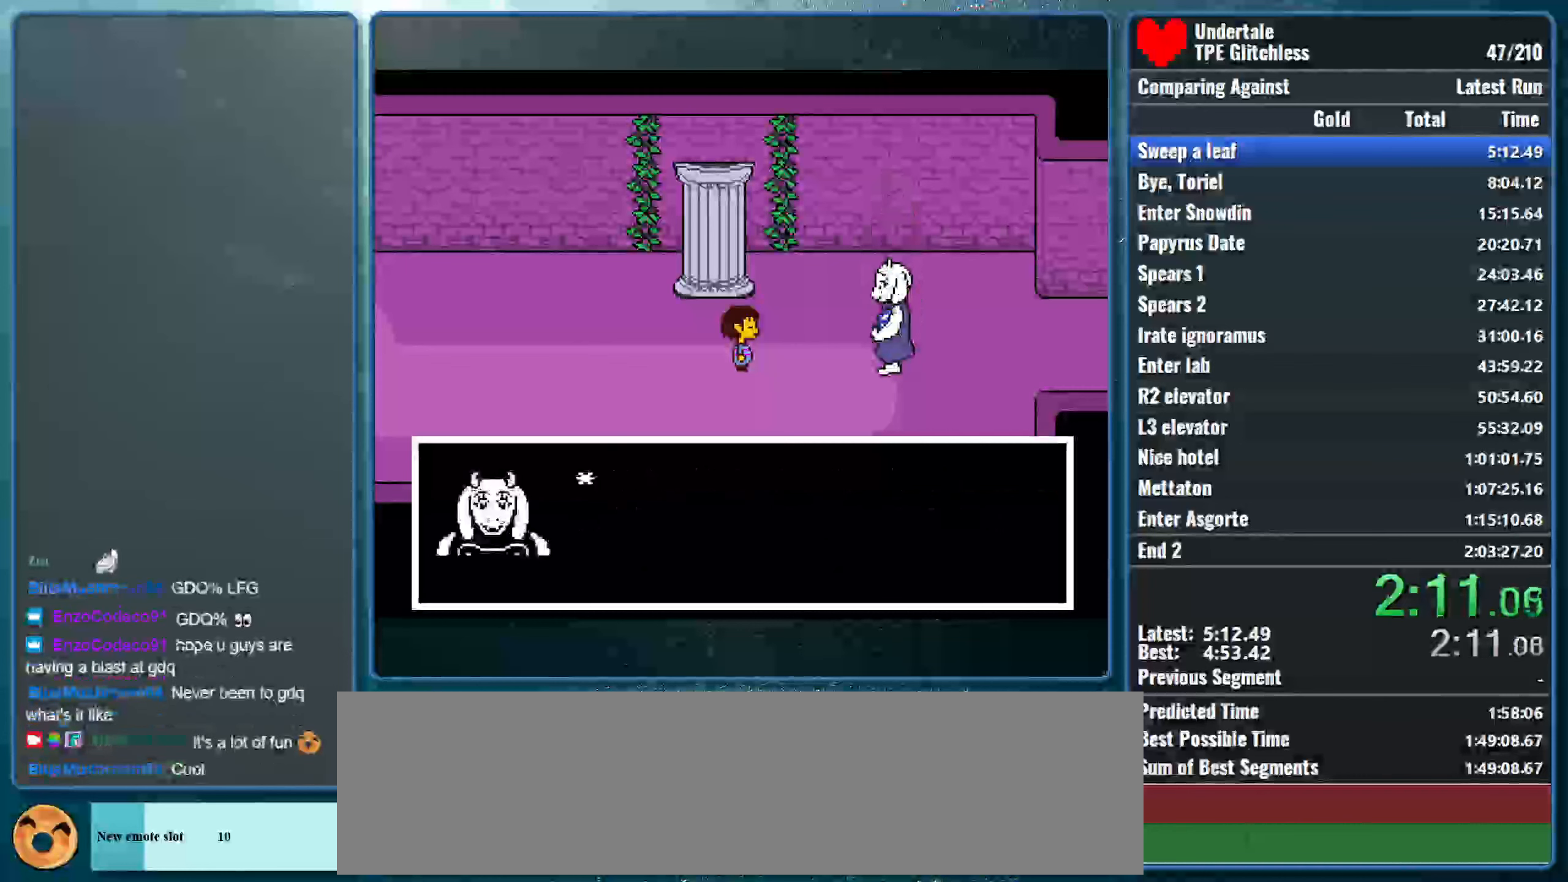
{"keys": ["right", "shift", "x"], "events": [[33, "return", "up"], [33, "shift", "up"], [33, "z", "up"], [100, "shift", "down"], [100, "x", "up"], [133, "return", "down"], [167, "x", "down"], [200, "z", "down"], [233, "return", "up"], [233, "shift", "up"], [233, "z", "up"], [267, "shift", "down"], [333, "return", "down"], [333, "x", "up"], [367, "x", "down"], [400, "z", "down"], [433, "shift", "up"], [467, "return", "up"], [467, "z", "up"], [500, "shift", "down"]]}
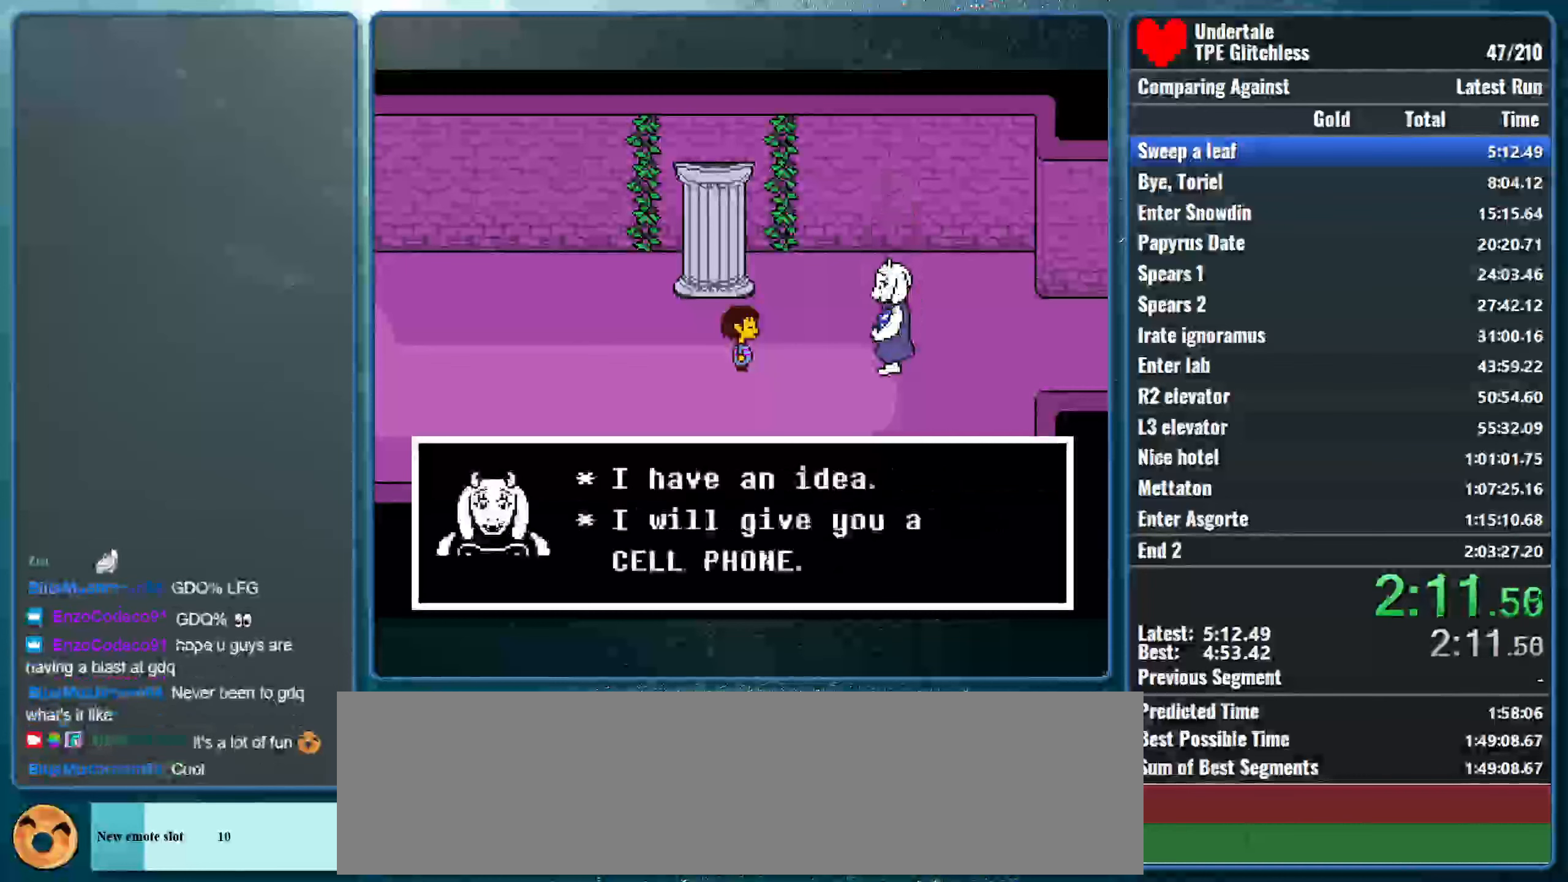
{"keys": ["return", "right", "shift", "x"], "events": [[33, "return", "down"], [33, "x", "up"], [67, "x", "down"], [100, "z", "down"], [133, "return", "up"], [133, "shift", "up"], [167, "z", "up"], [200, "shift", "down"], [233, "x", "up"], [267, "return", "down"], [300, "x", "down"], [300, "z", "down"], [367, "return", "up"], [367, "shift", "up"], [367, "z", "up"], [400, "shift", "down"], [433, "return", "down"], [433, "x", "up"], [467, "x", "down"]]}
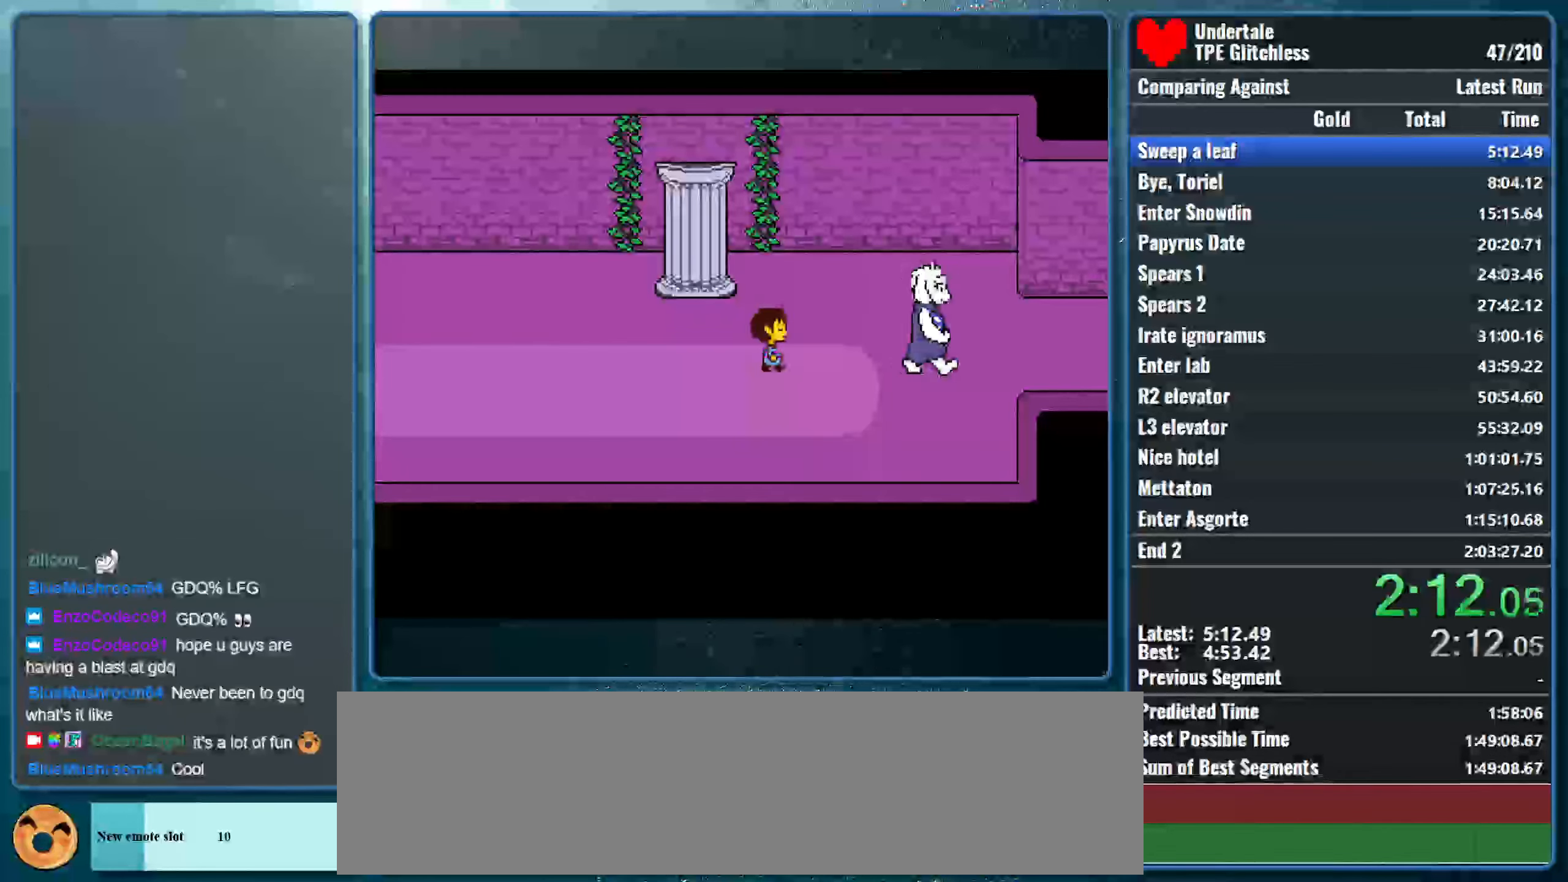
{"keys": ["right"], "events": [[33, "return", "up"], [33, "z", "down"], [67, "shift", "up"], [100, "z", "up"], [167, "x", "up"]]}
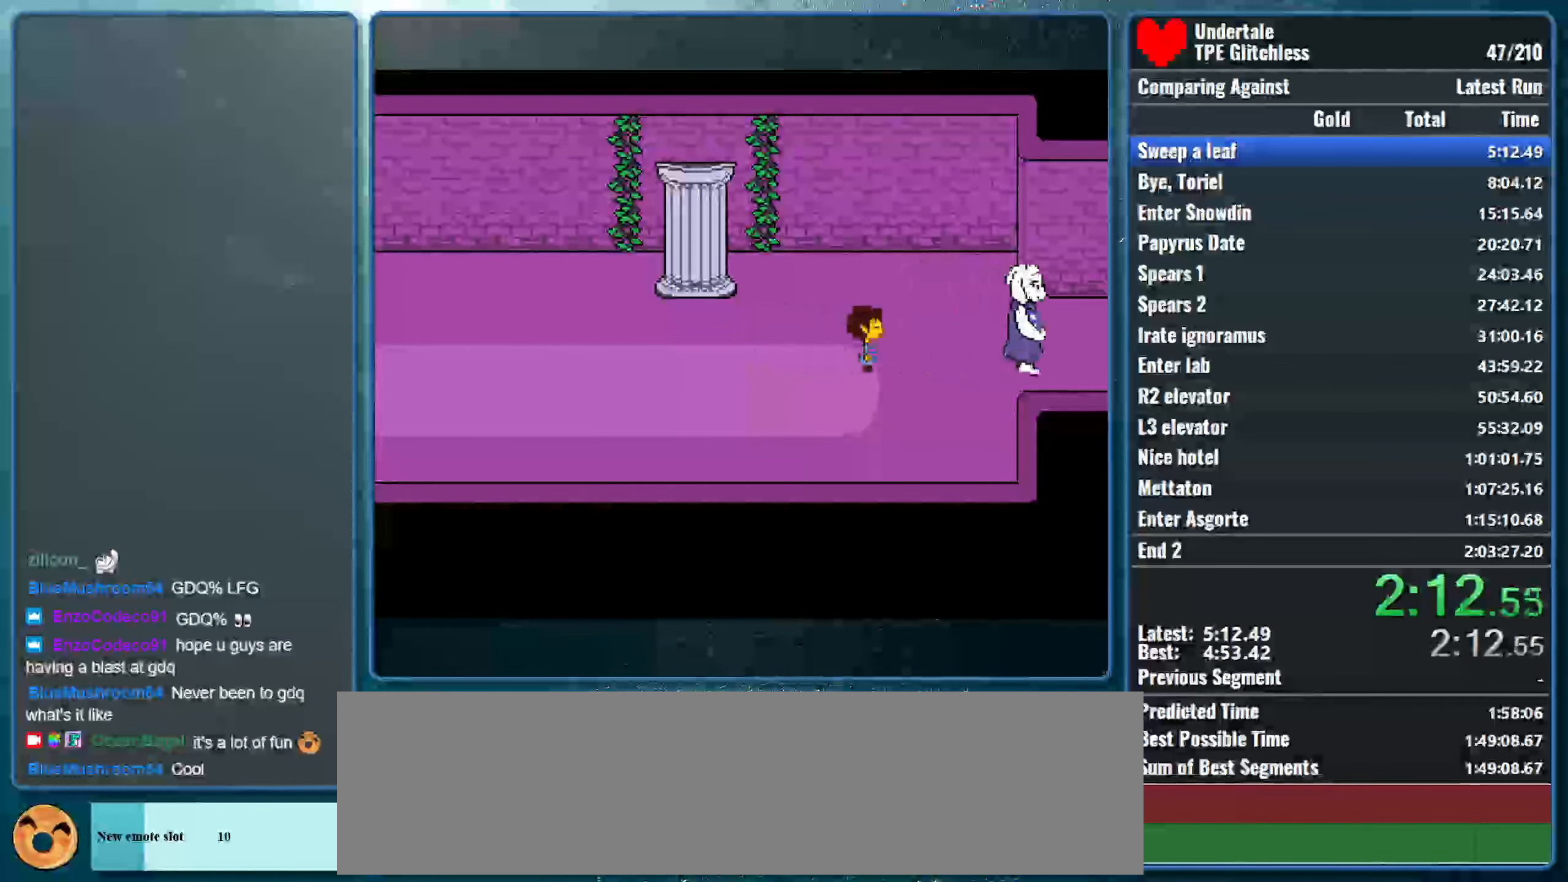
{"keys": ["right"], "events": []}
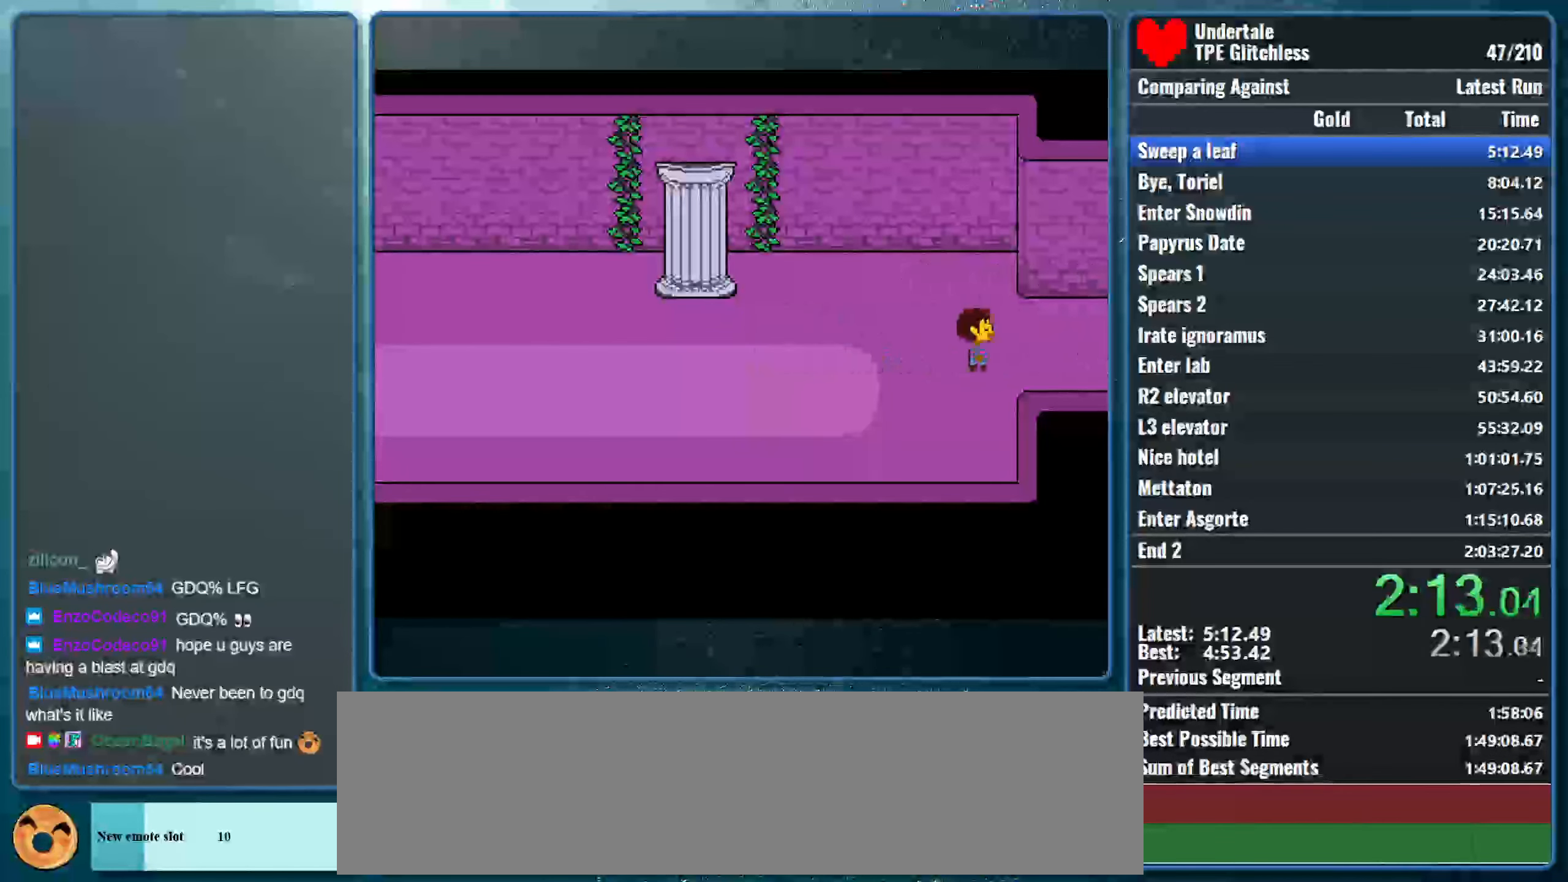
{"keys": ["down", "right"], "events": [[267, "down", "down"]]}
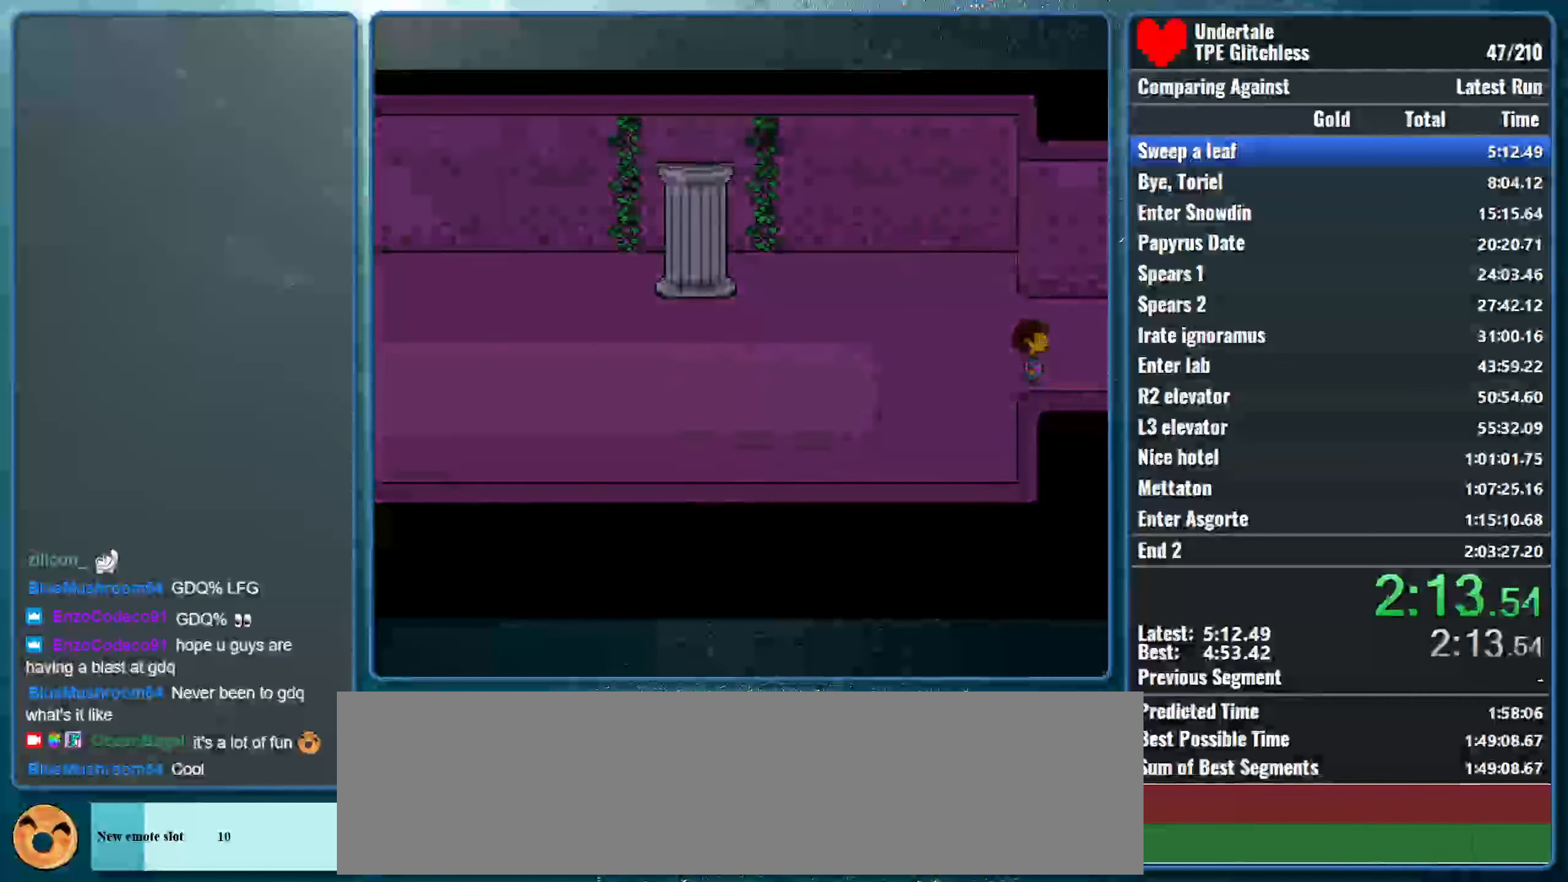
{"keys": ["down", "return", "right", "shift", "x"], "events": [[200, "return", "down"], [200, "shift", "down"], [300, "x", "down"], [333, "return", "up"], [333, "shift", "up"], [333, "z", "down"], [367, "shift", "down"], [367, "z", "up"], [433, "return", "down"], [433, "x", "up"], [467, "x", "down"]]}
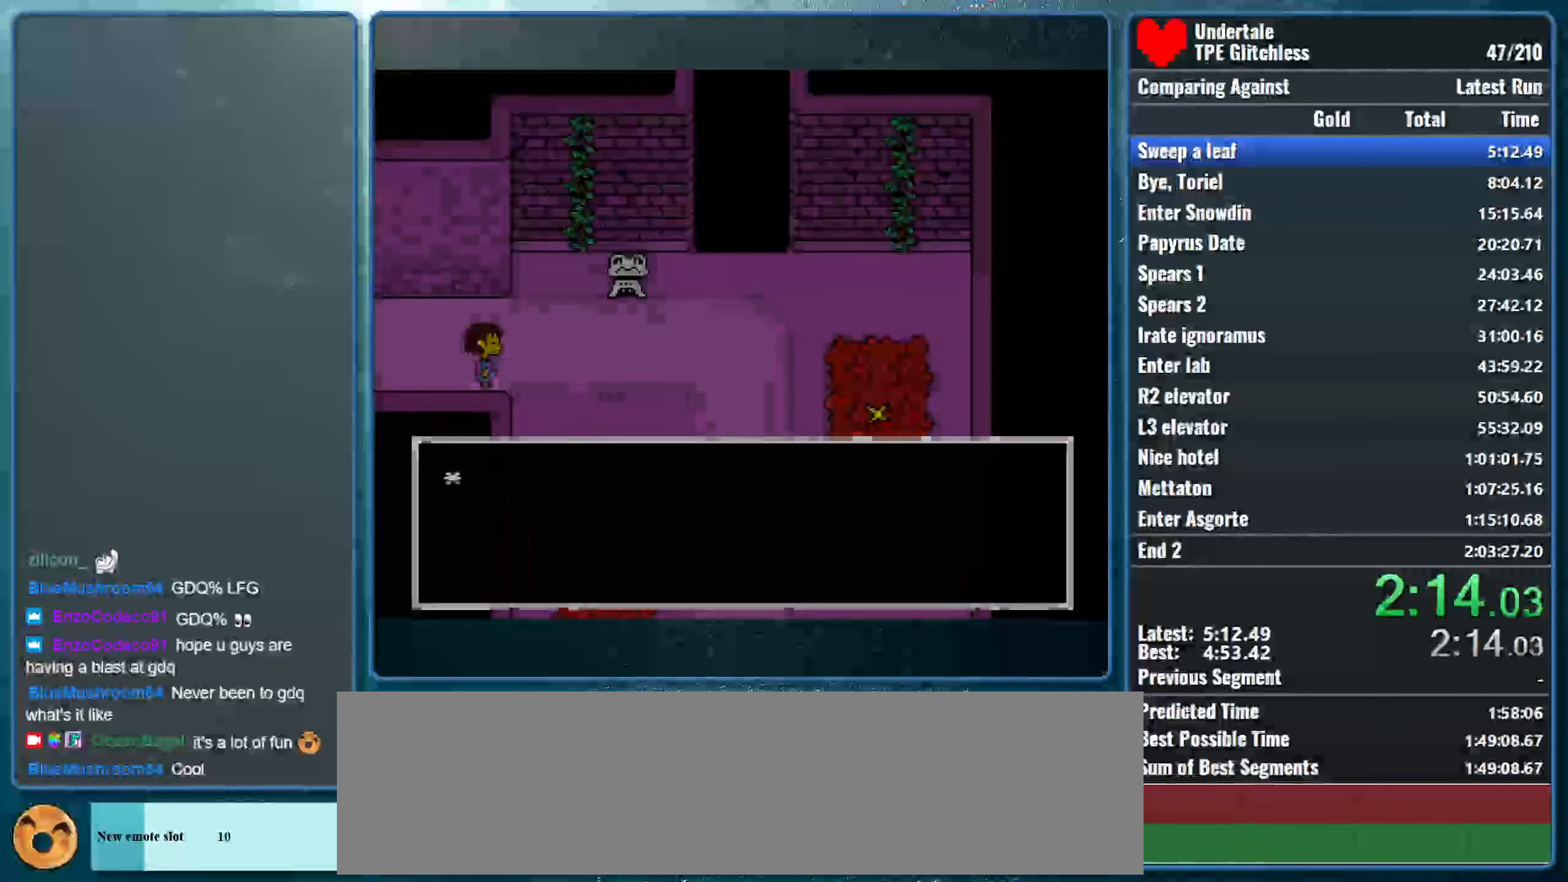
{"keys": ["down", "right", "shift", "x"], "events": [[33, "return", "up"], [33, "shift", "up"], [33, "z", "down"], [100, "shift", "down"], [100, "z", "up"], [133, "return", "down"], [133, "x", "up"], [200, "x", "down"], [233, "return", "up"], [233, "shift", "up"], [233, "z", "down"], [300, "shift", "down"], [300, "z", "up"], [333, "return", "down"], [333, "x", "up"], [400, "x", "down"], [433, "return", "up"], [433, "shift", "up"], [433, "z", "down"], [500, "shift", "down"], [500, "z", "up"]]}
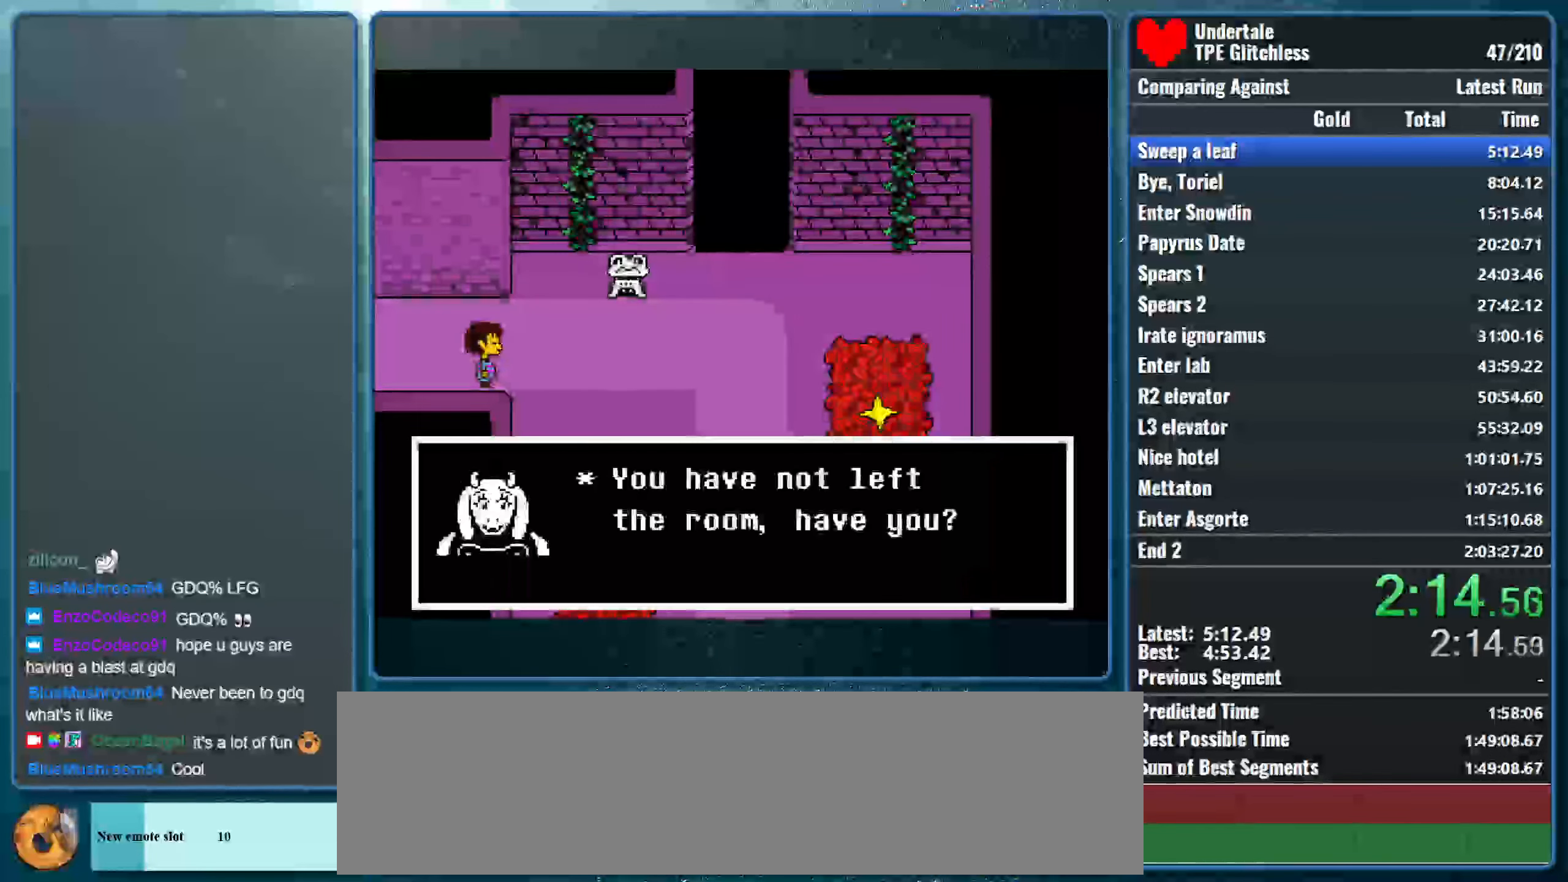
{"keys": ["down", "return", "right", "shift"], "events": [[33, "return", "down"], [67, "x", "up"], [100, "x", "down"], [133, "shift", "up"], [133, "z", "down"], [167, "return", "up"], [200, "shift", "down"], [233, "z", "up"], [267, "return", "down"], [267, "x", "up"], [300, "x", "down"], [367, "return", "up"], [367, "shift", "up"], [367, "z", "down"], [433, "shift", "down"], [433, "z", "up"], [467, "return", "down"], [500, "x", "up"]]}
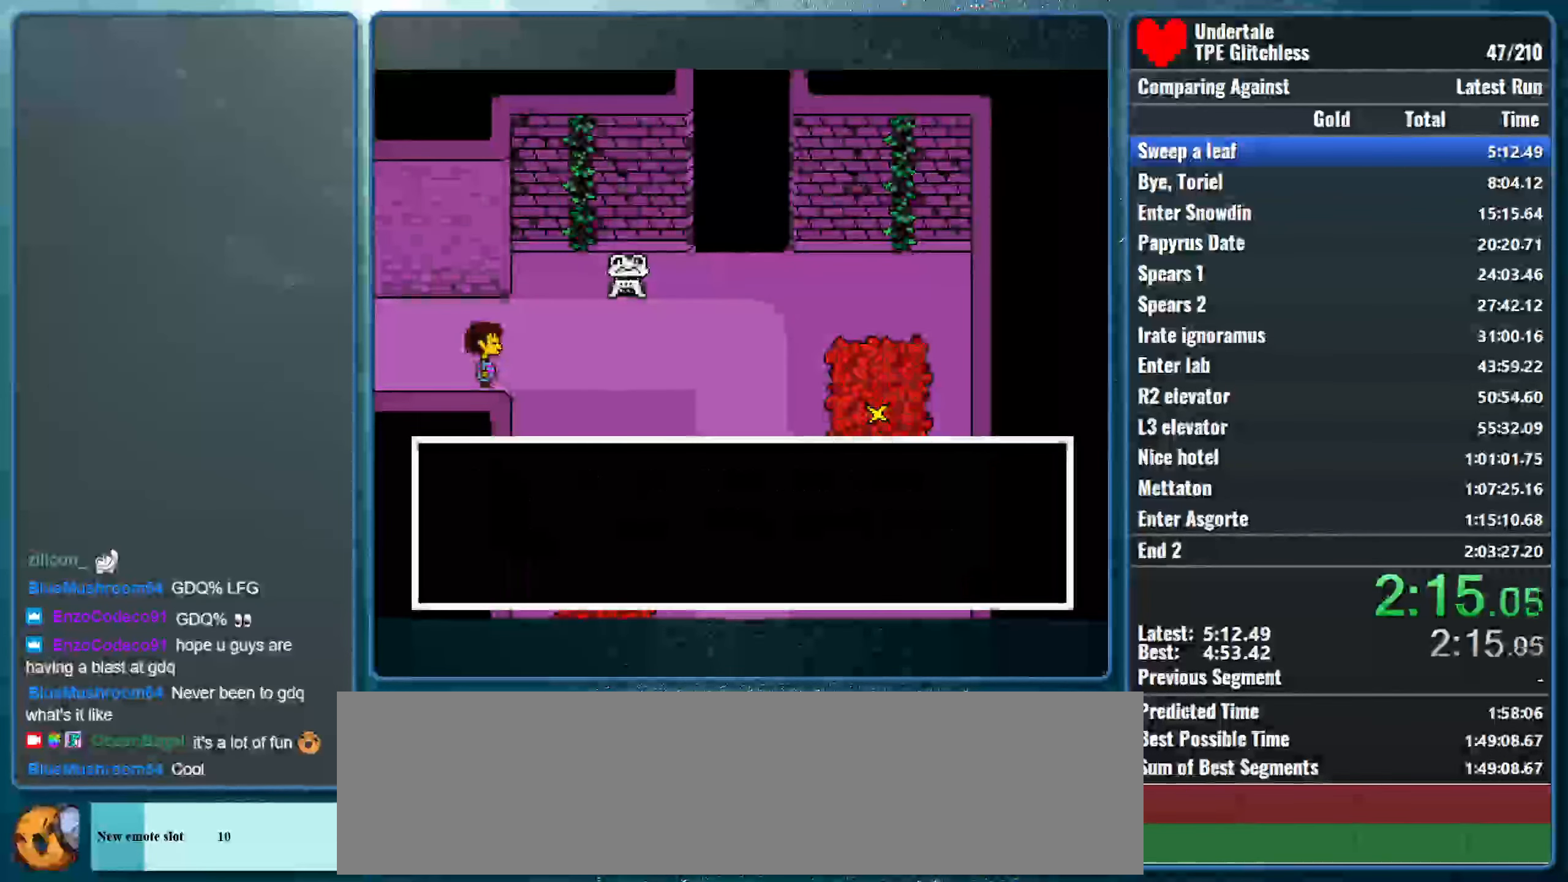
{"keys": ["down", "right"], "events": [[33, "x", "down"], [67, "shift", "up"], [67, "z", "down"], [100, "return", "up"], [133, "z", "up"], [167, "shift", "down"], [200, "return", "down"], [200, "x", "up"], [267, "x", "down"], [300, "z", "down"], [333, "return", "up"], [333, "shift", "up"], [400, "z", "up"], [433, "x", "up"]]}
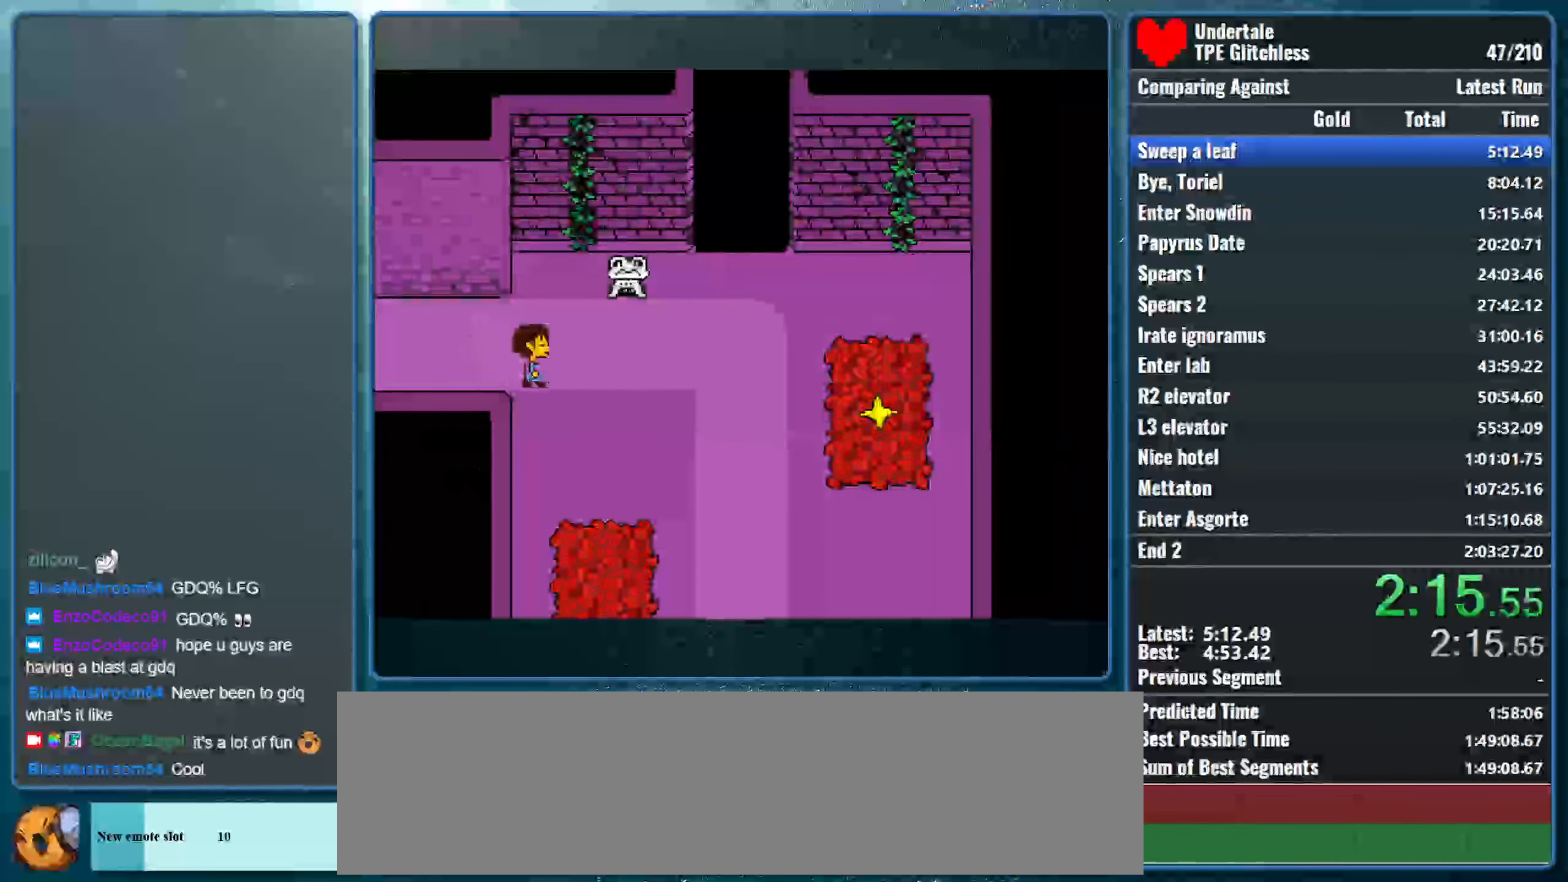
{"keys": ["down", "right"], "events": []}
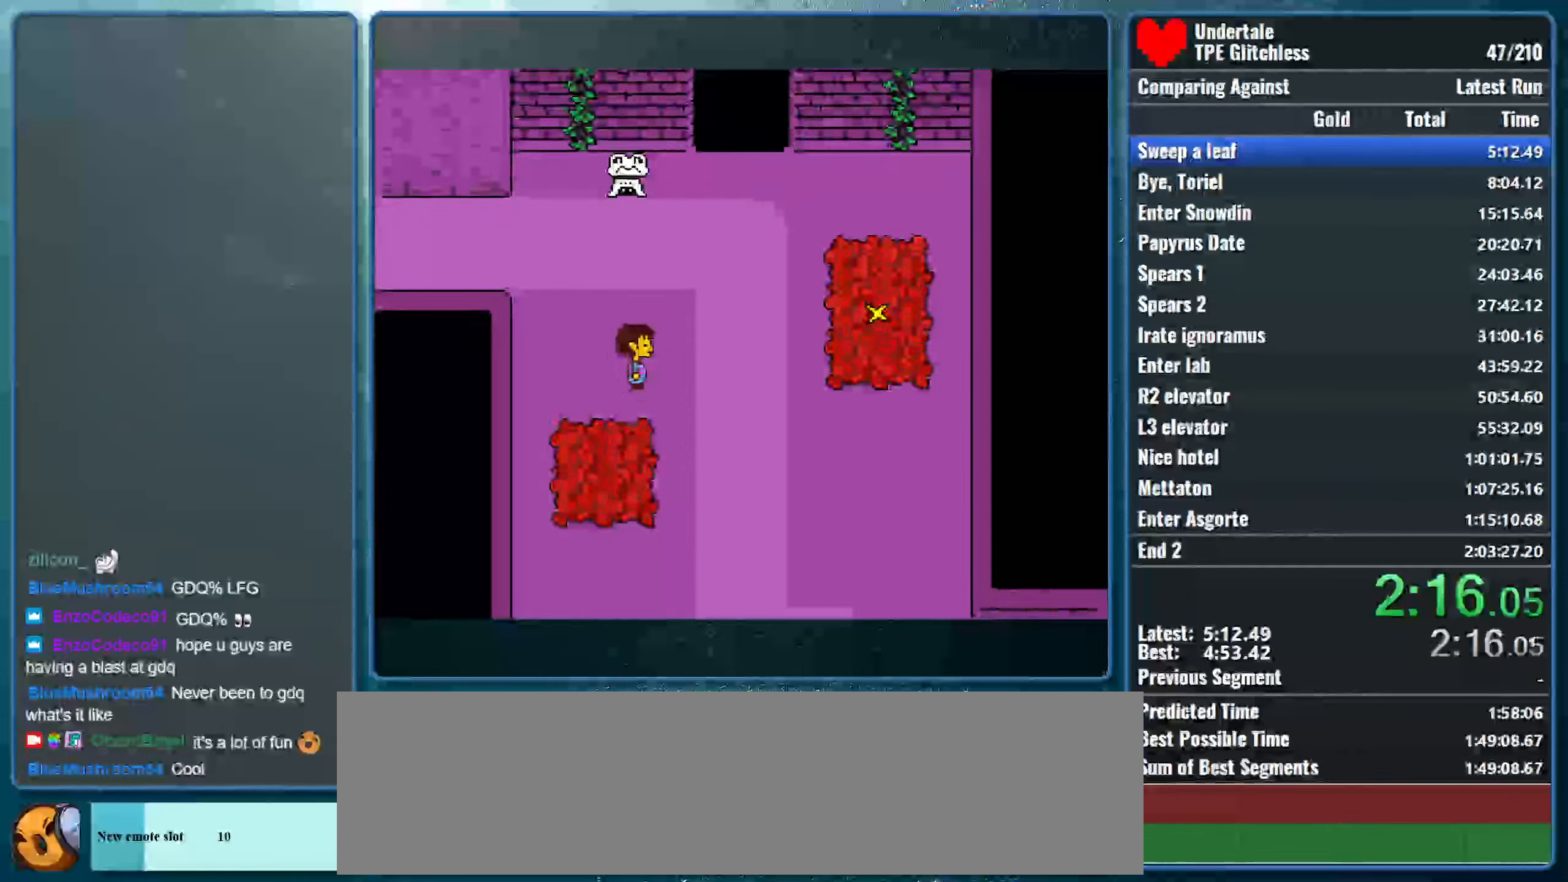
{"keys": ["down", "right"], "events": []}
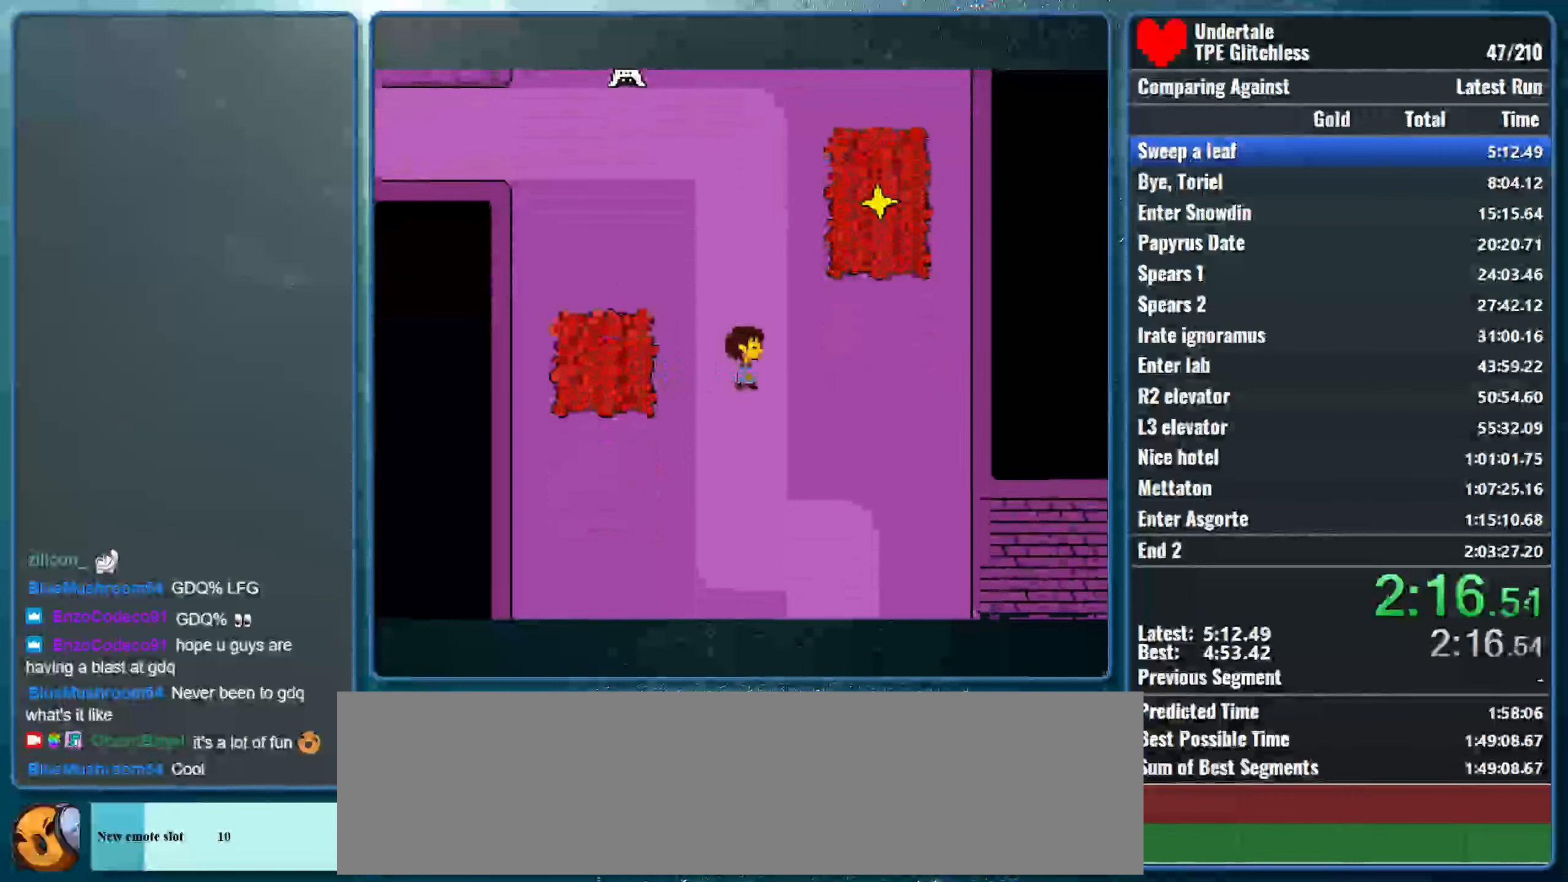
{"keys": ["down", "right"], "events": []}
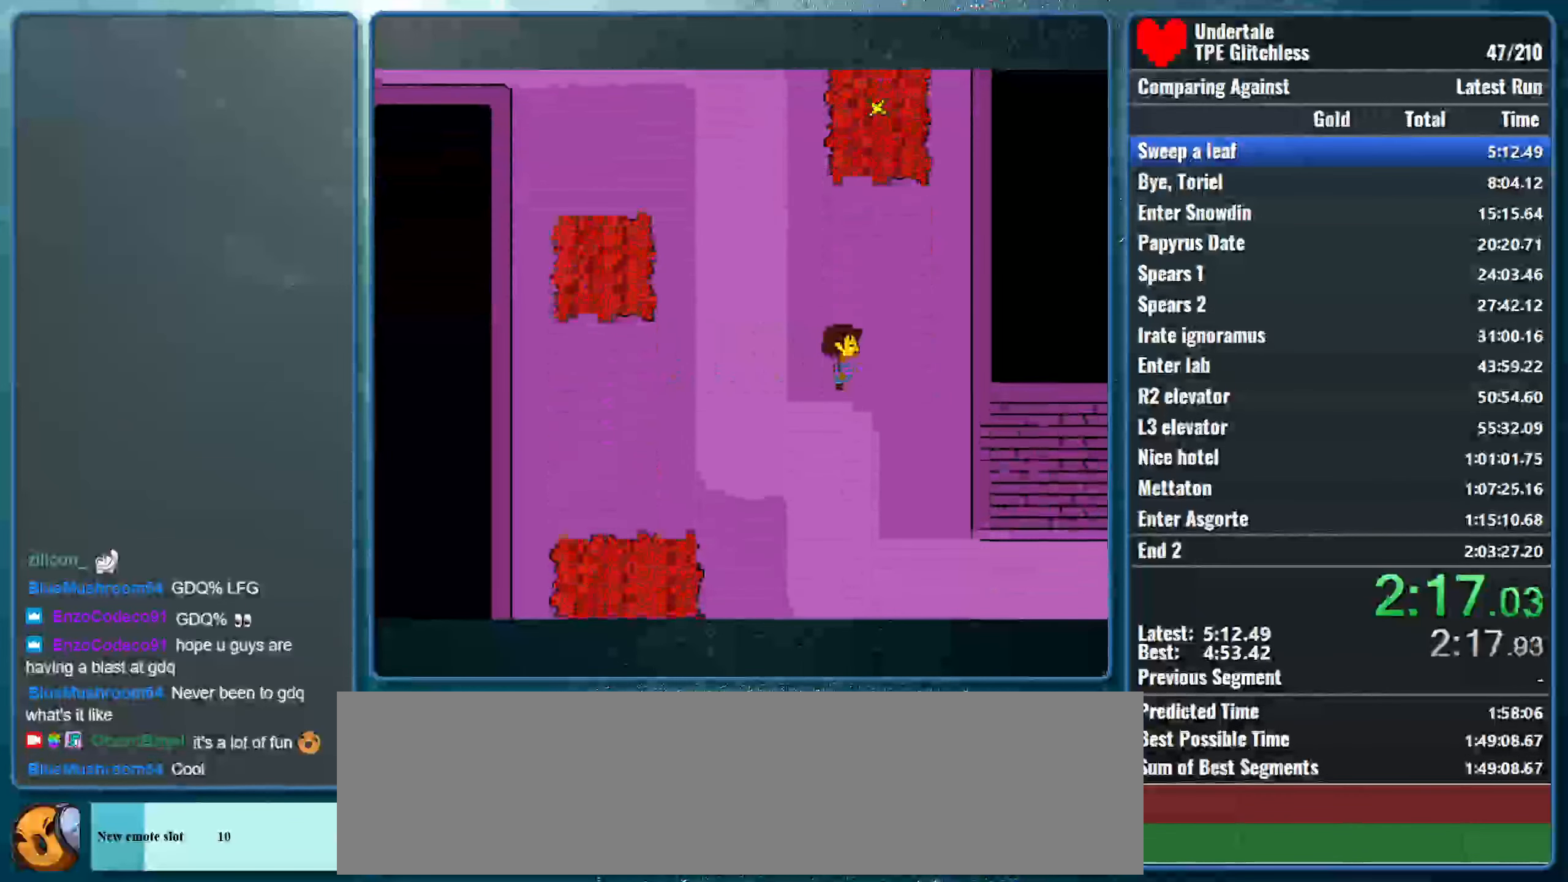
{"keys": ["down", "right"], "events": []}
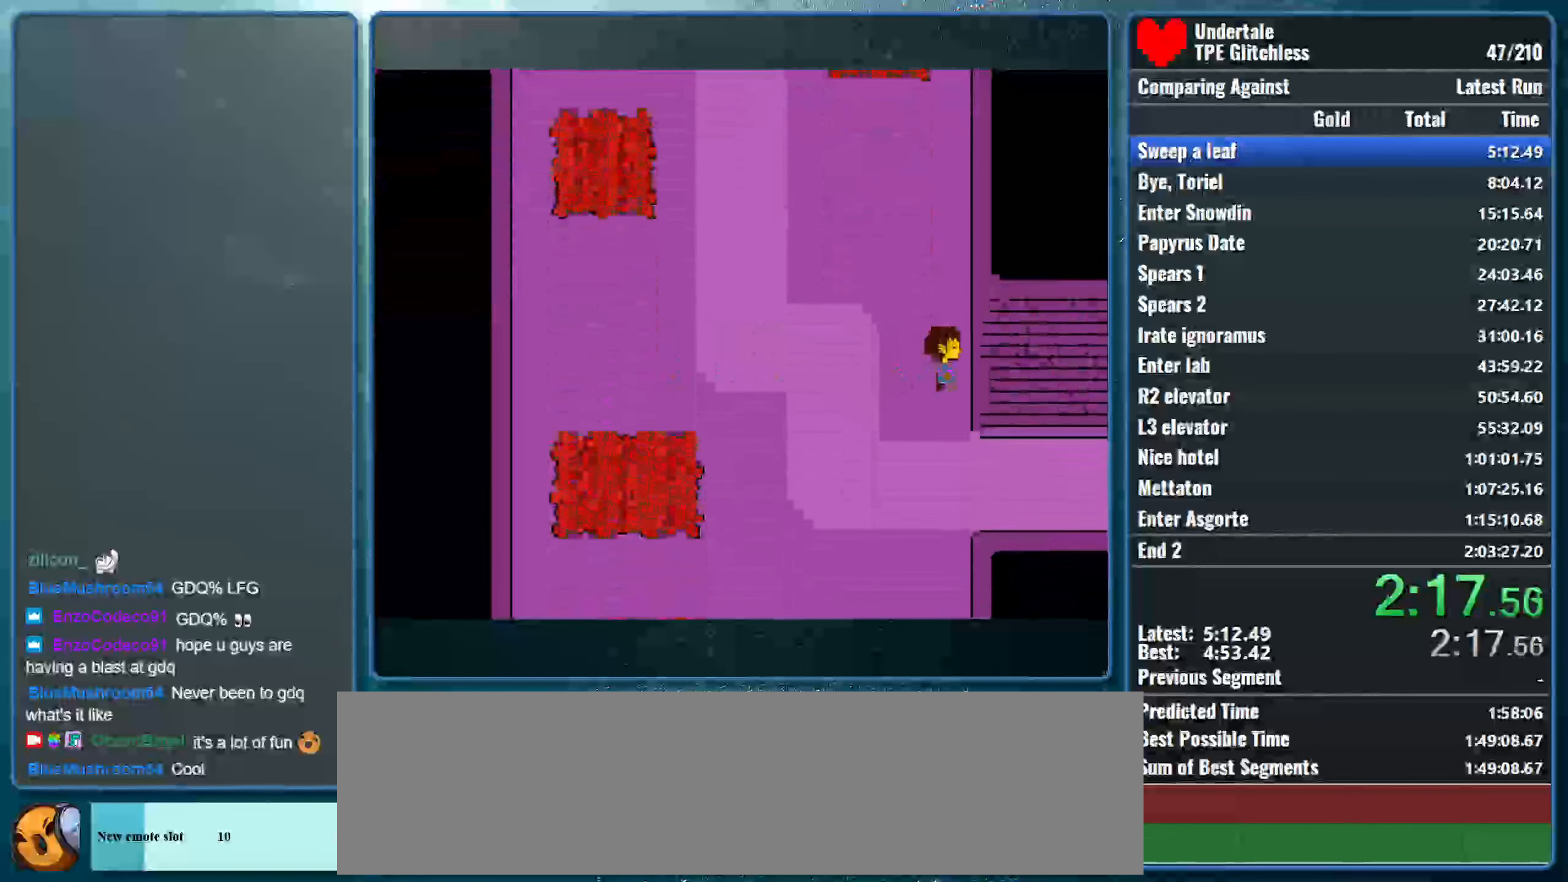
{"keys": ["down", "up"], "events": [[466, "up", "down"], [500, "right", "up"]]}
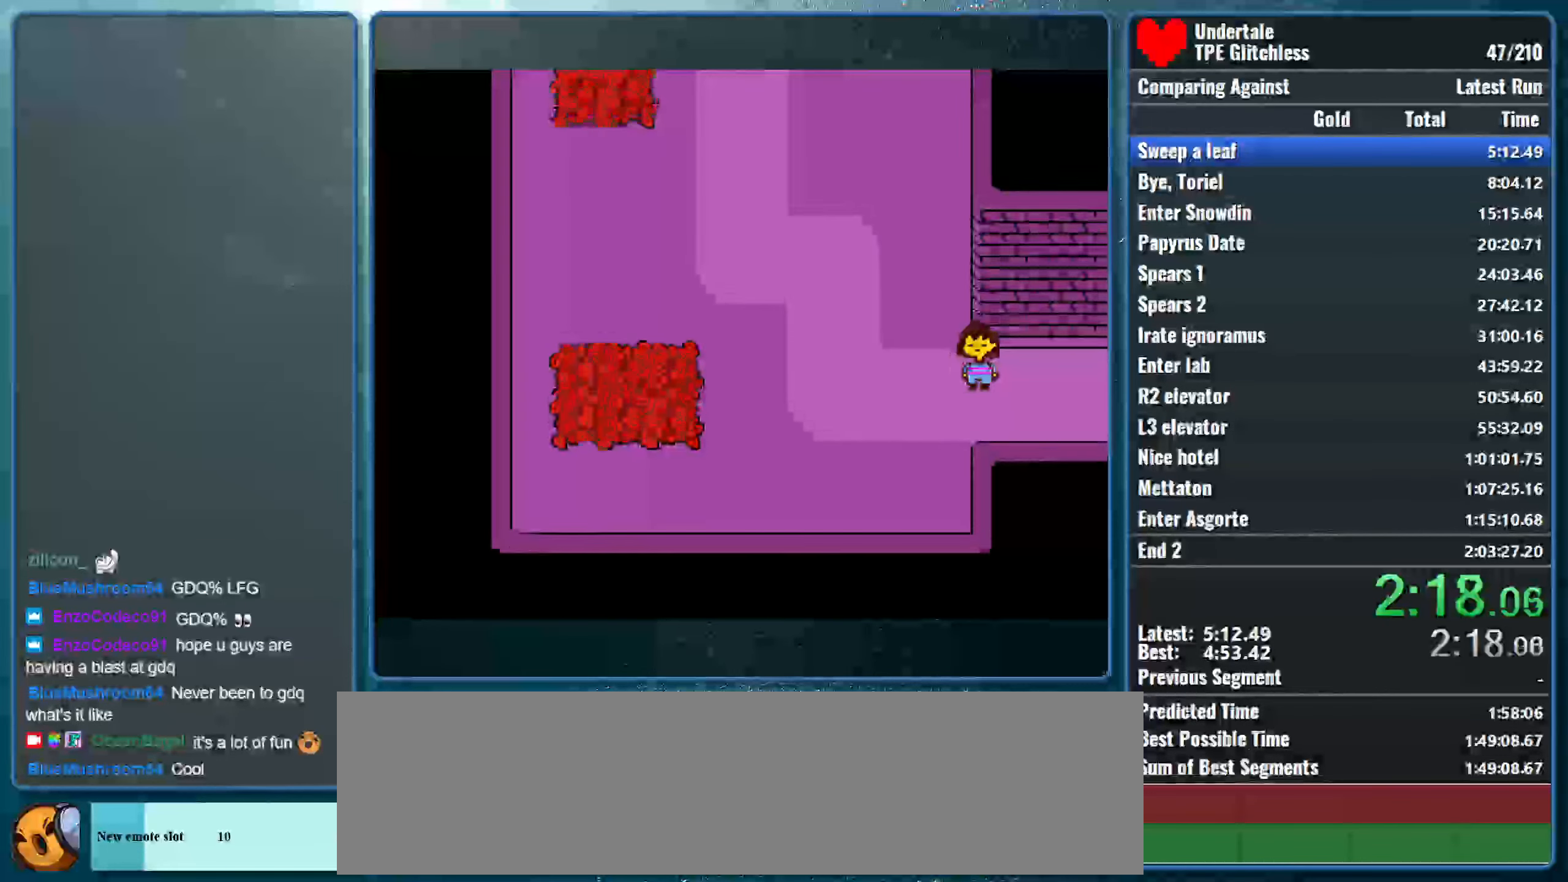
{"keys": ["down", "up"], "events": [[333, "right", "down"], [433, "right", "up"]]}
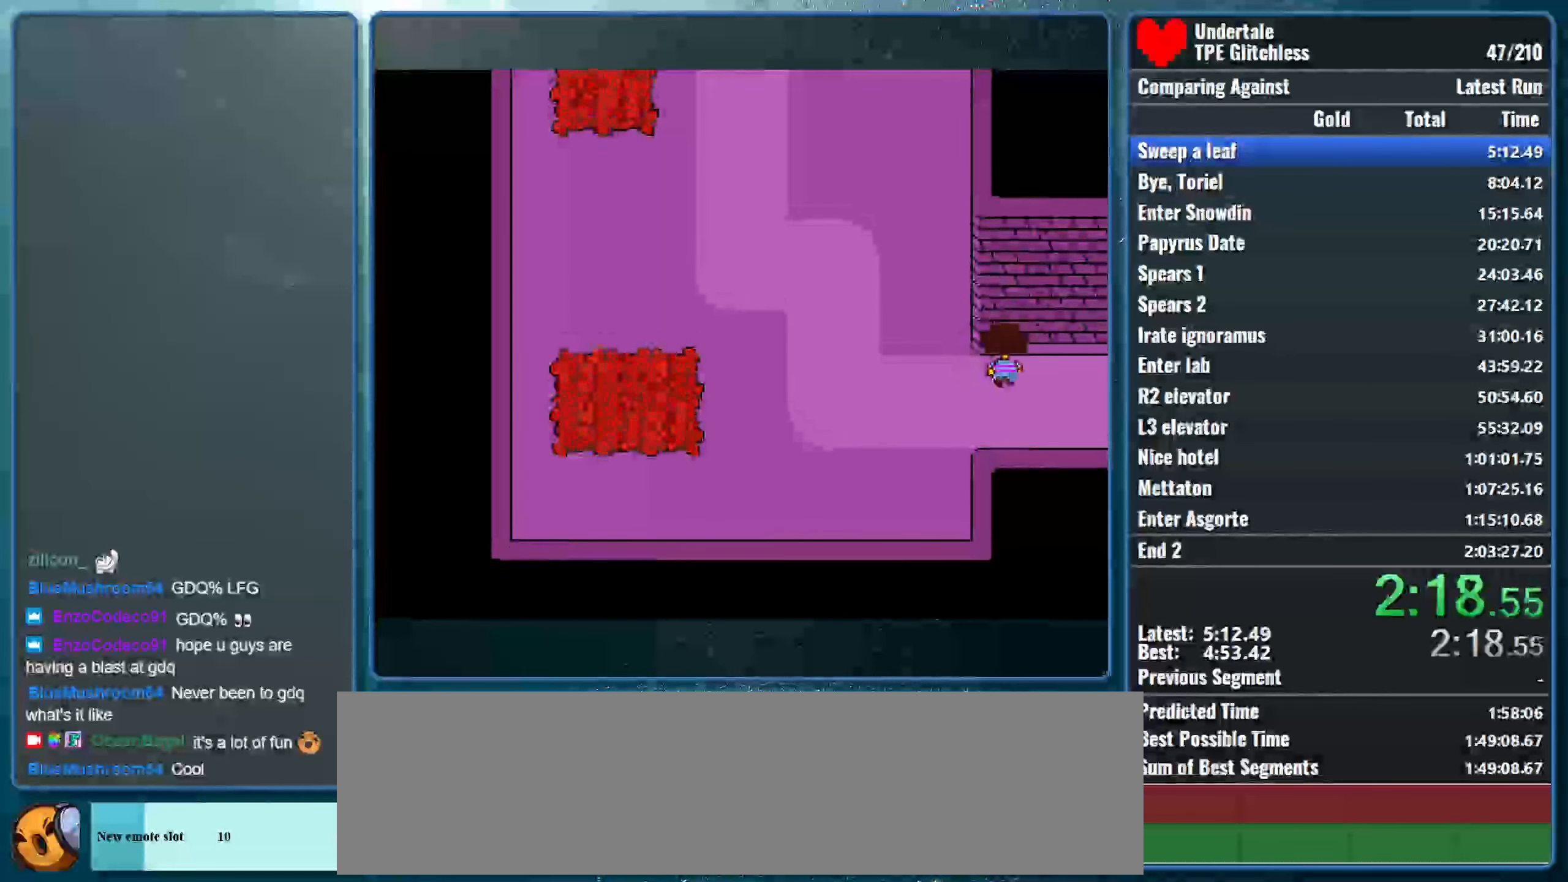
{"keys": ["down", "up"], "events": []}
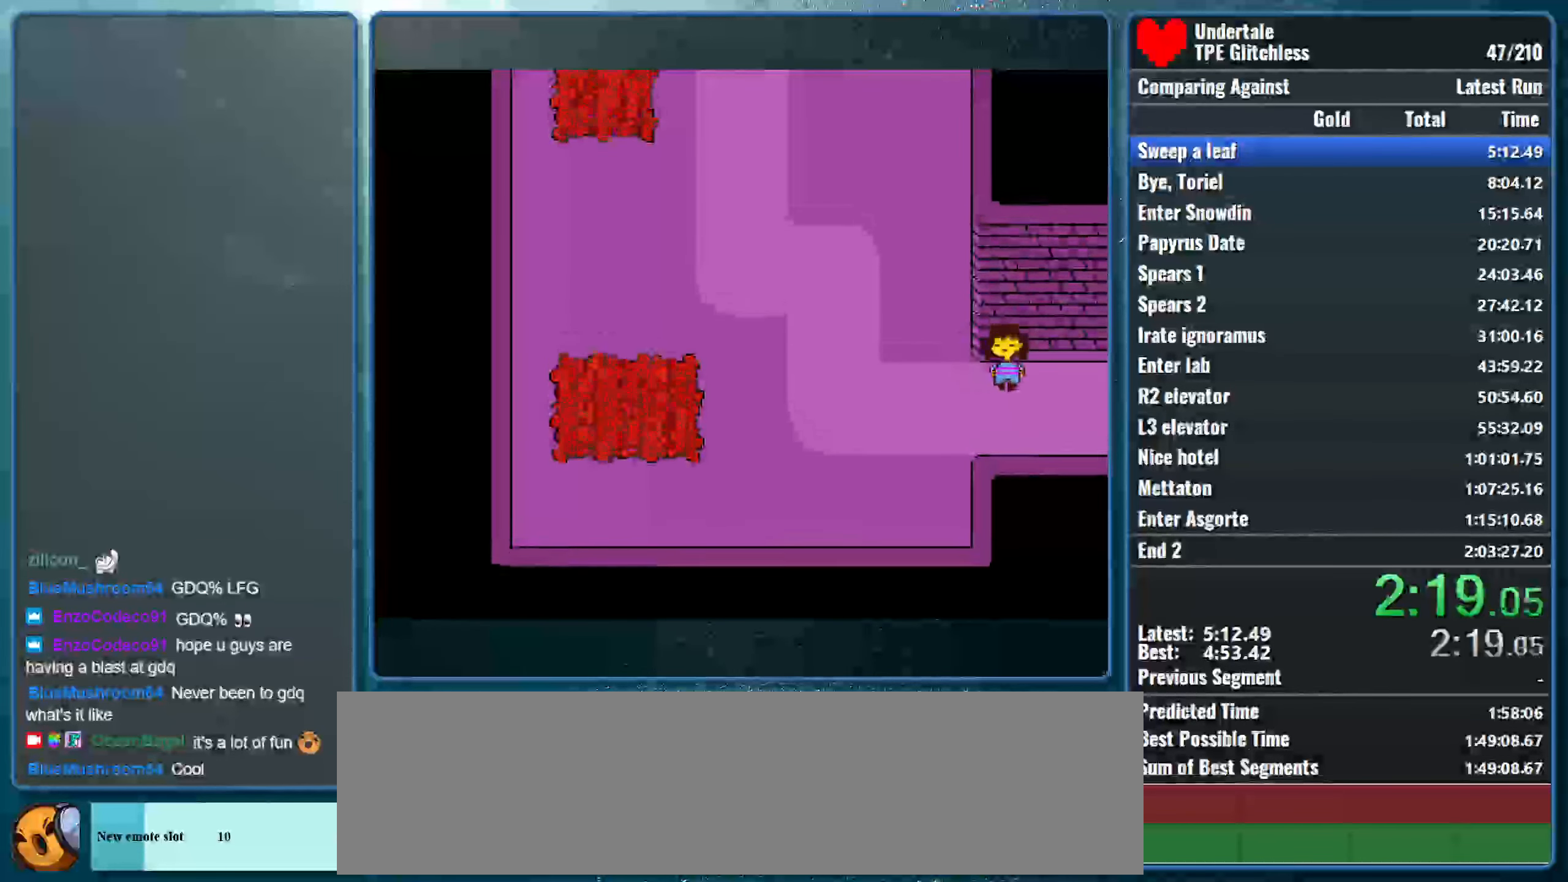
{"keys": ["down", "up"], "events": []}
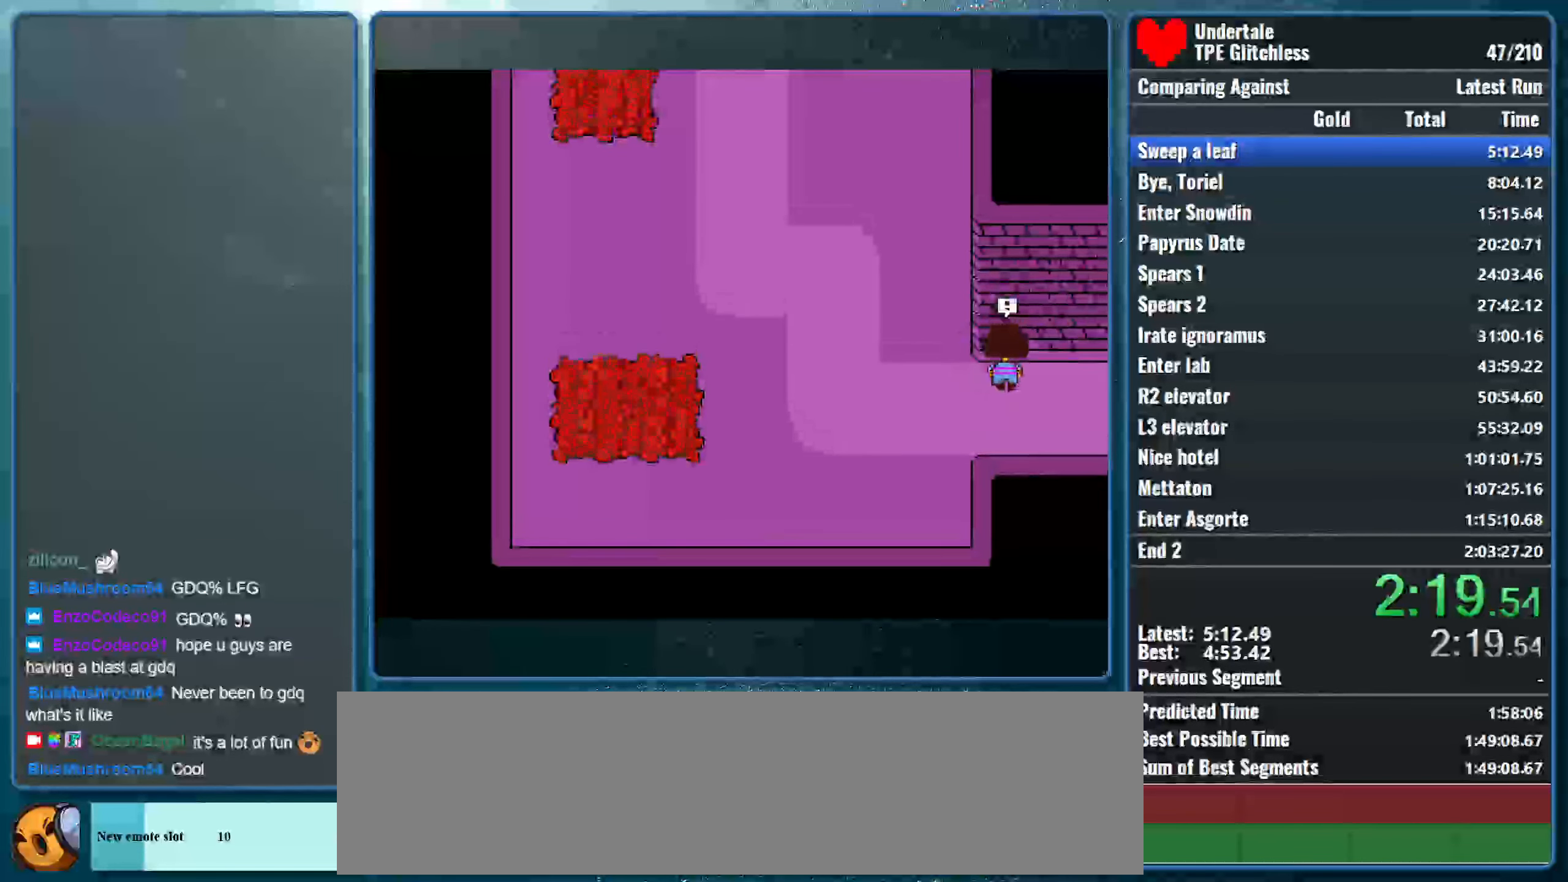
{"keys": [], "events": [[400, "down", "up"], [400, "up", "up"]]}
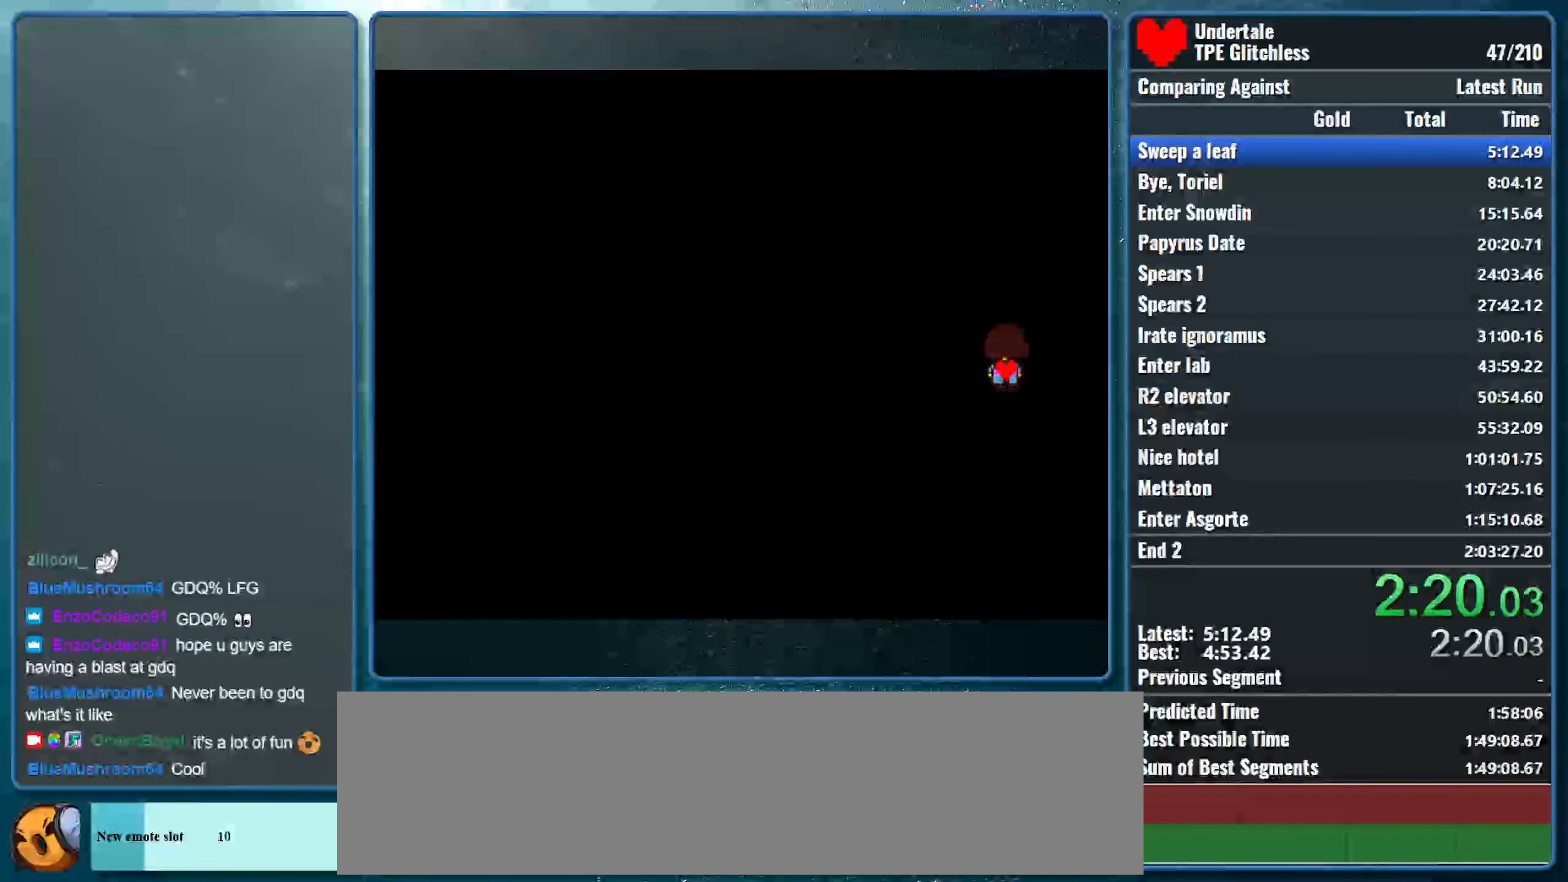
{"keys": [], "events": []}
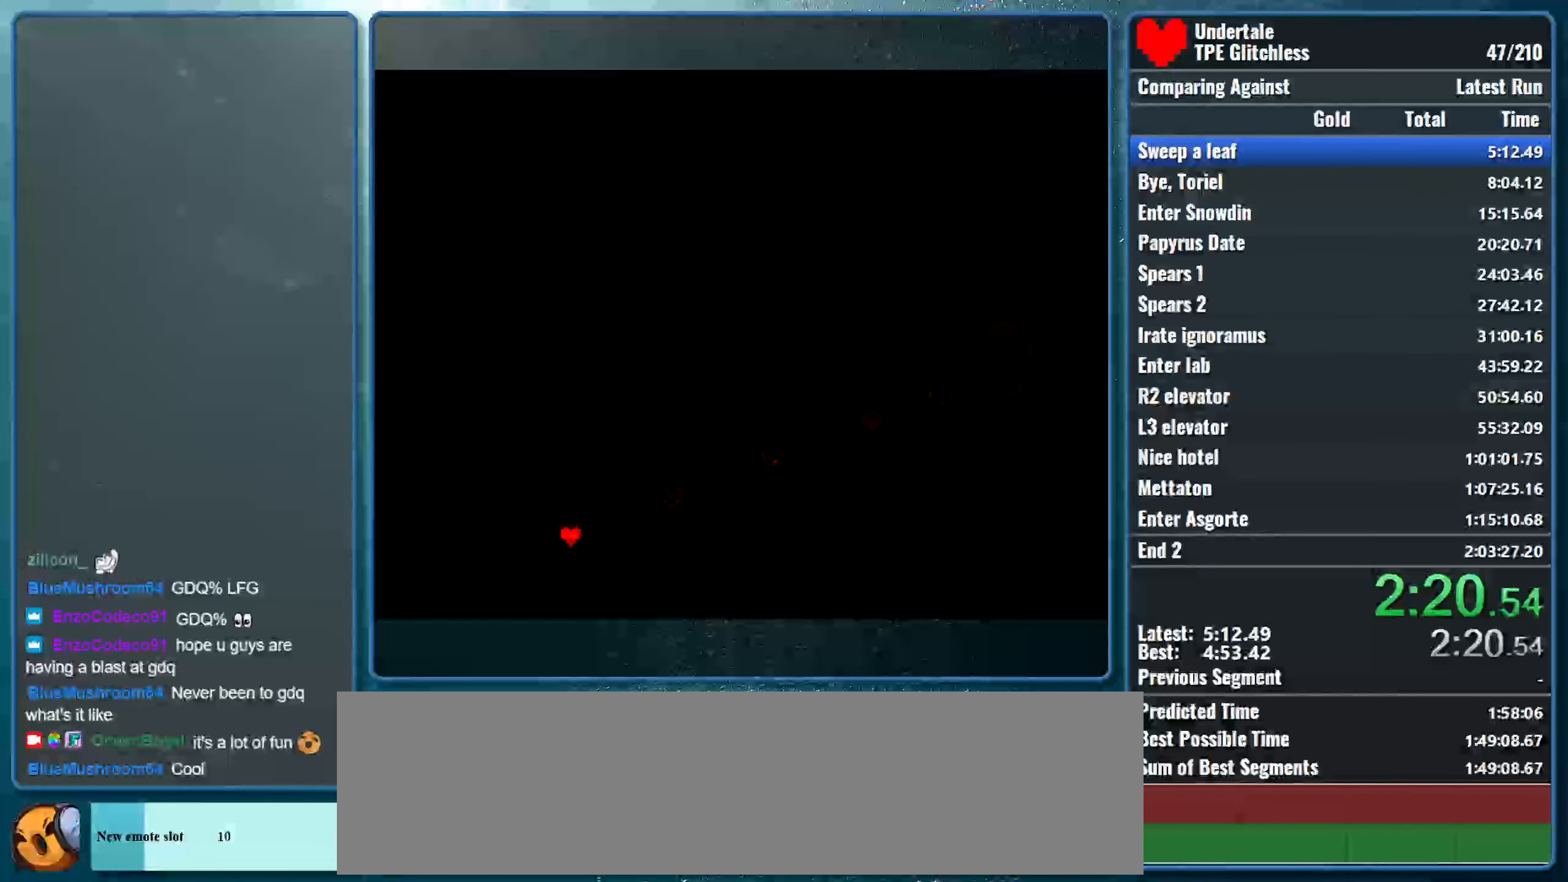
{"keys": ["right"], "events": [[466, "right", "down"]]}